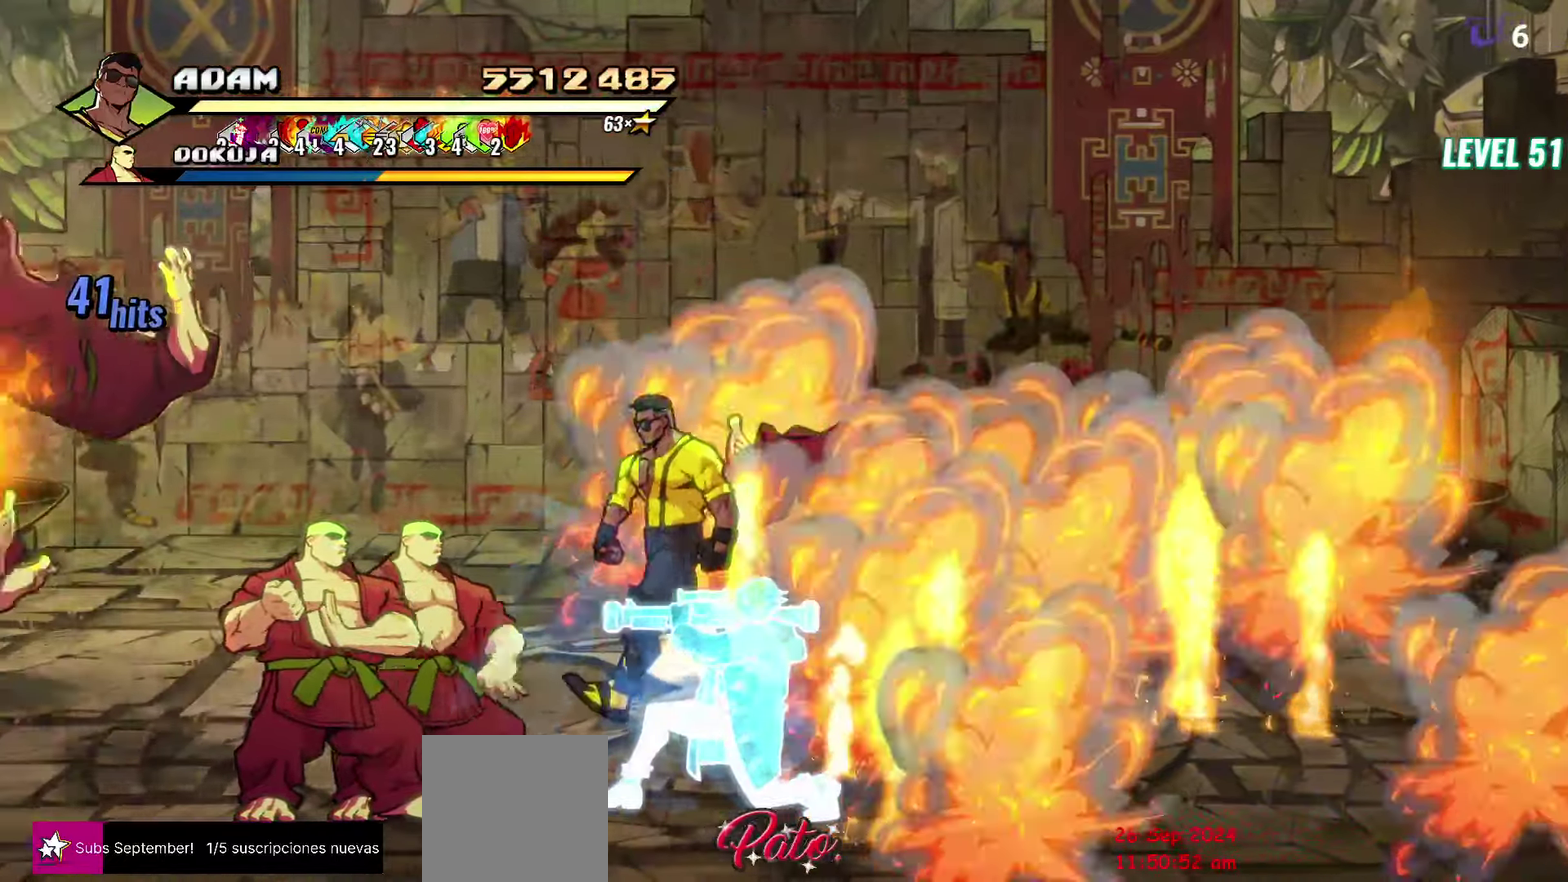
Gameplay with a controller (Xbox layout); each line is a JSON object with the inputs held at the frame after it. "events" lists button and stick changes between this image and that frame as [ms after this image, input, new state], when the widget could be followed in between. Not read: L3 R3 left_stick right_stick.
{"buttons": [], "events": [[150, "DPAD_UP", "up"], [417, "DPAD_UP", "down"], [500, "DPAD_UP", "up"]]}
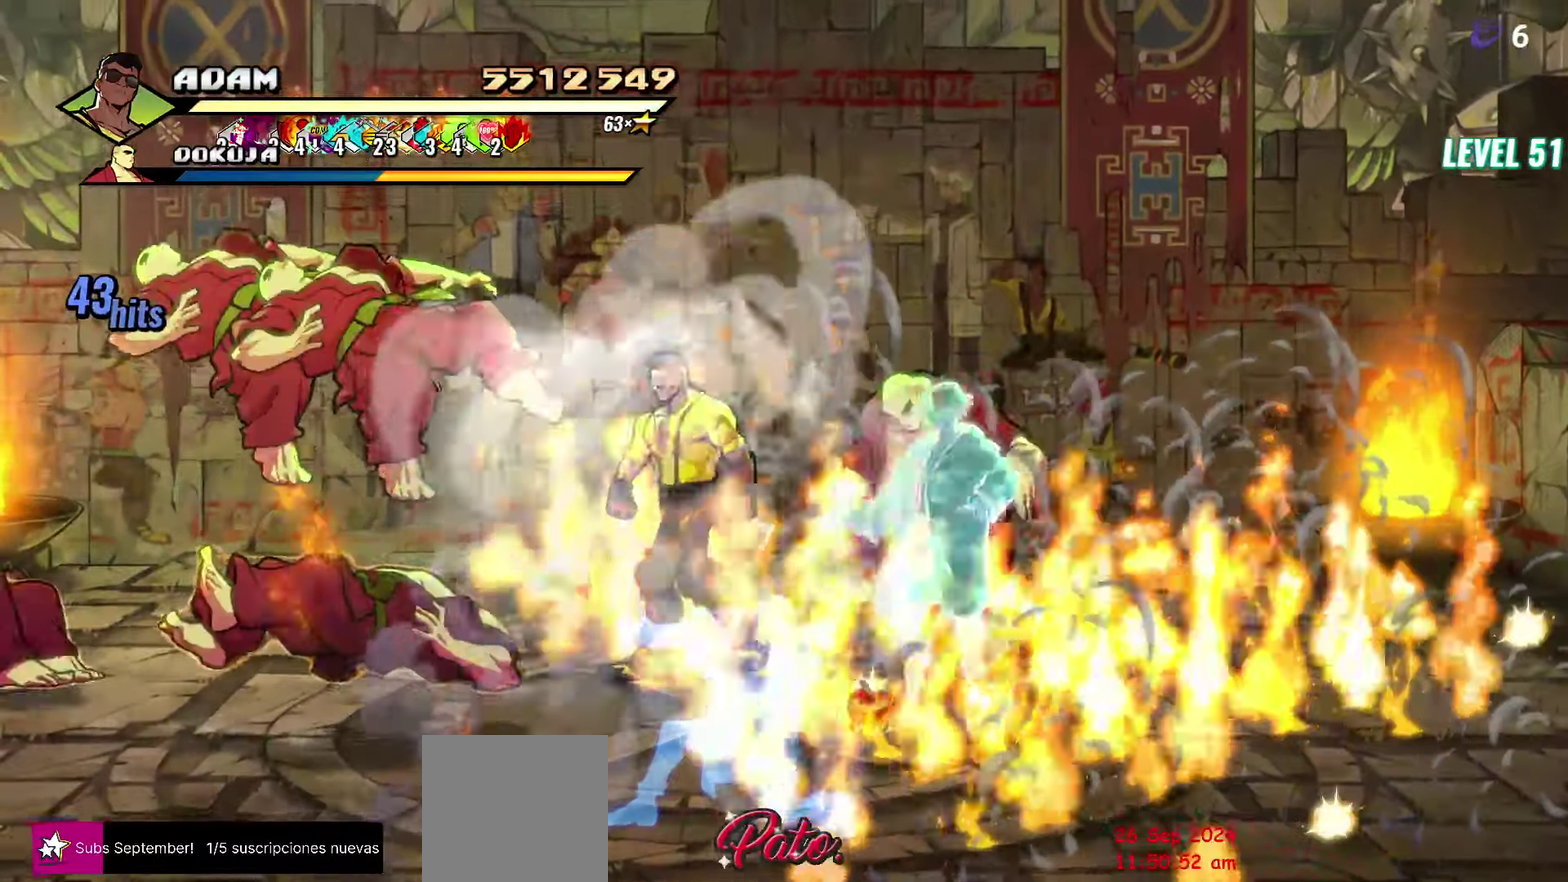
{"buttons": ["DPAD_LEFT"], "events": [[117, "DPAD_DOWN", "down"], [117, "DPAD_LEFT", "down"], [350, "DPAD_DOWN", "up"], [383, "DPAD_LEFT", "up"], [483, "DPAD_LEFT", "down"]]}
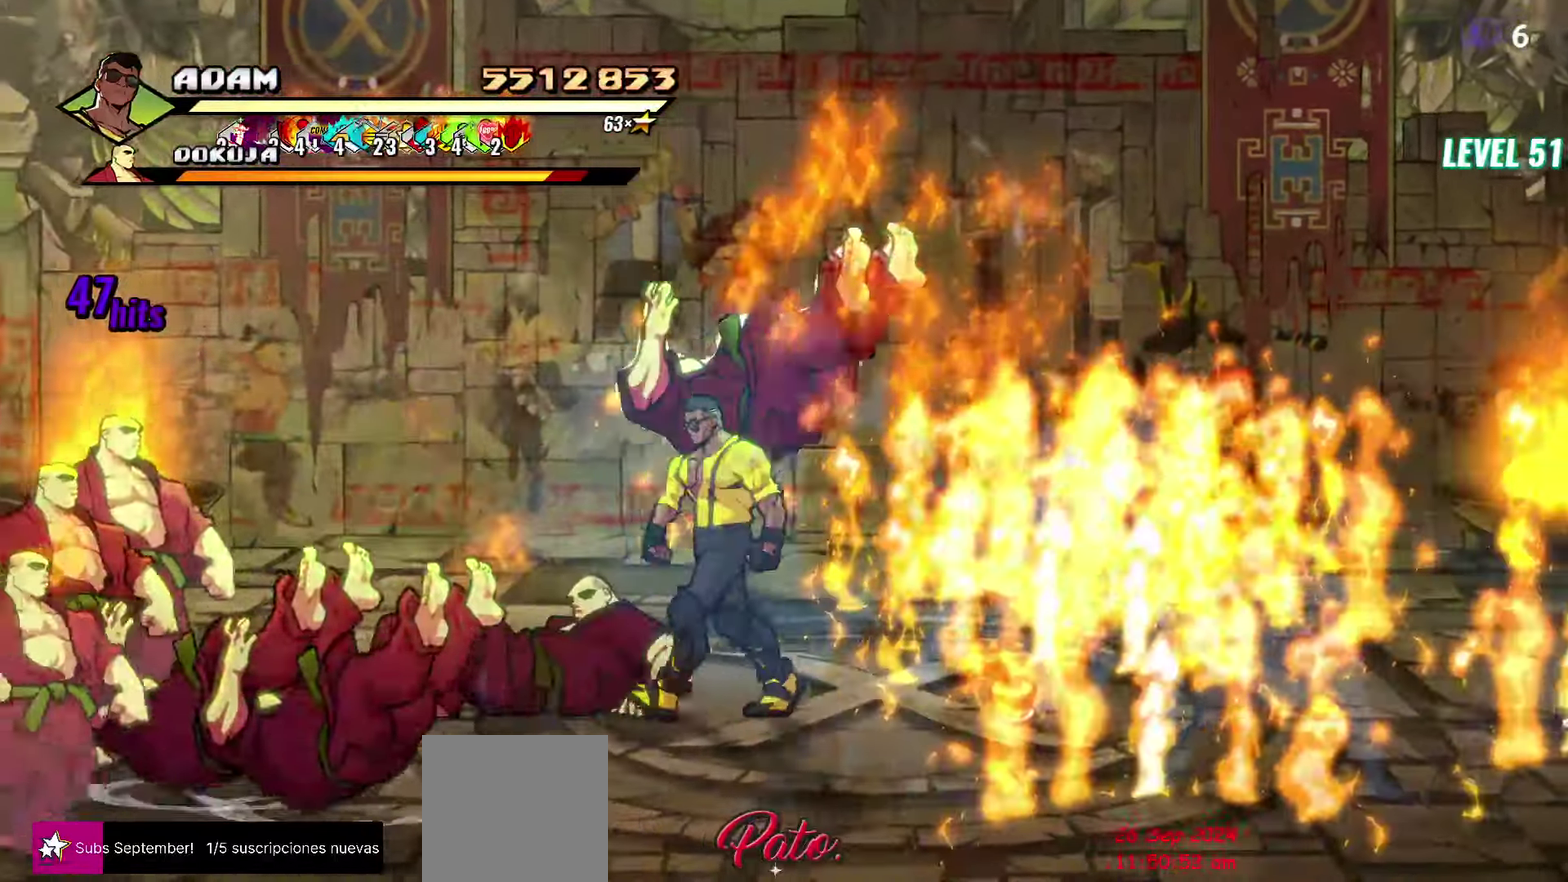
{"buttons": ["L1"], "events": [[50, "DPAD_LEFT", "up"], [117, "DPAD_LEFT", "down"], [167, "Y", "down"], [267, "DPAD_LEFT", "up"], [267, "Y", "up"], [450, "L1", "down"]]}
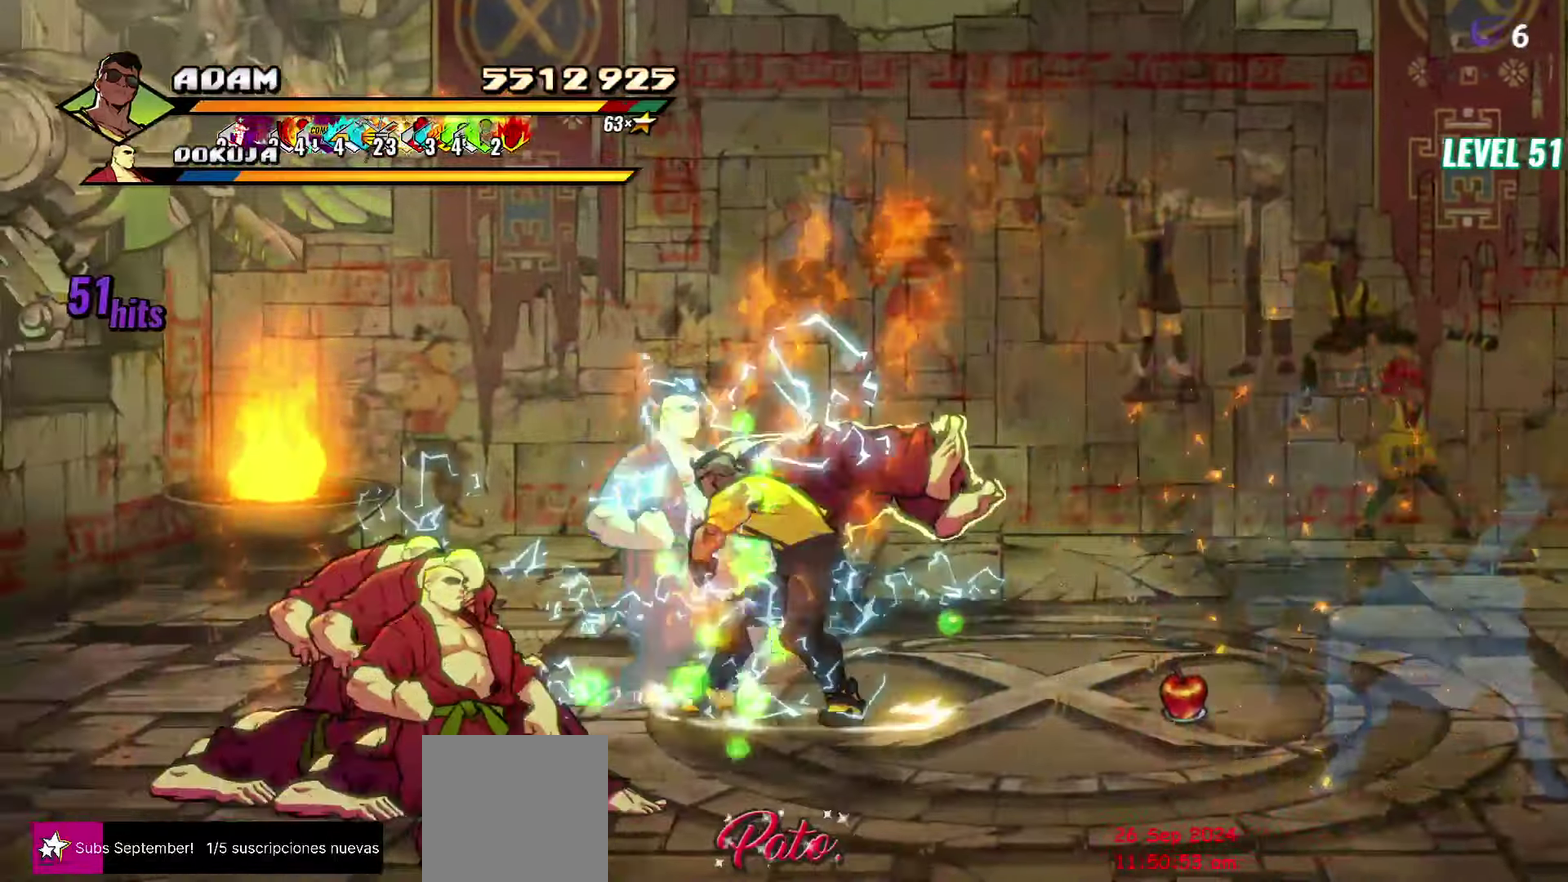
{"buttons": [], "events": [[67, "L1", "up"], [267, "Y", "down"], [417, "Y", "up"]]}
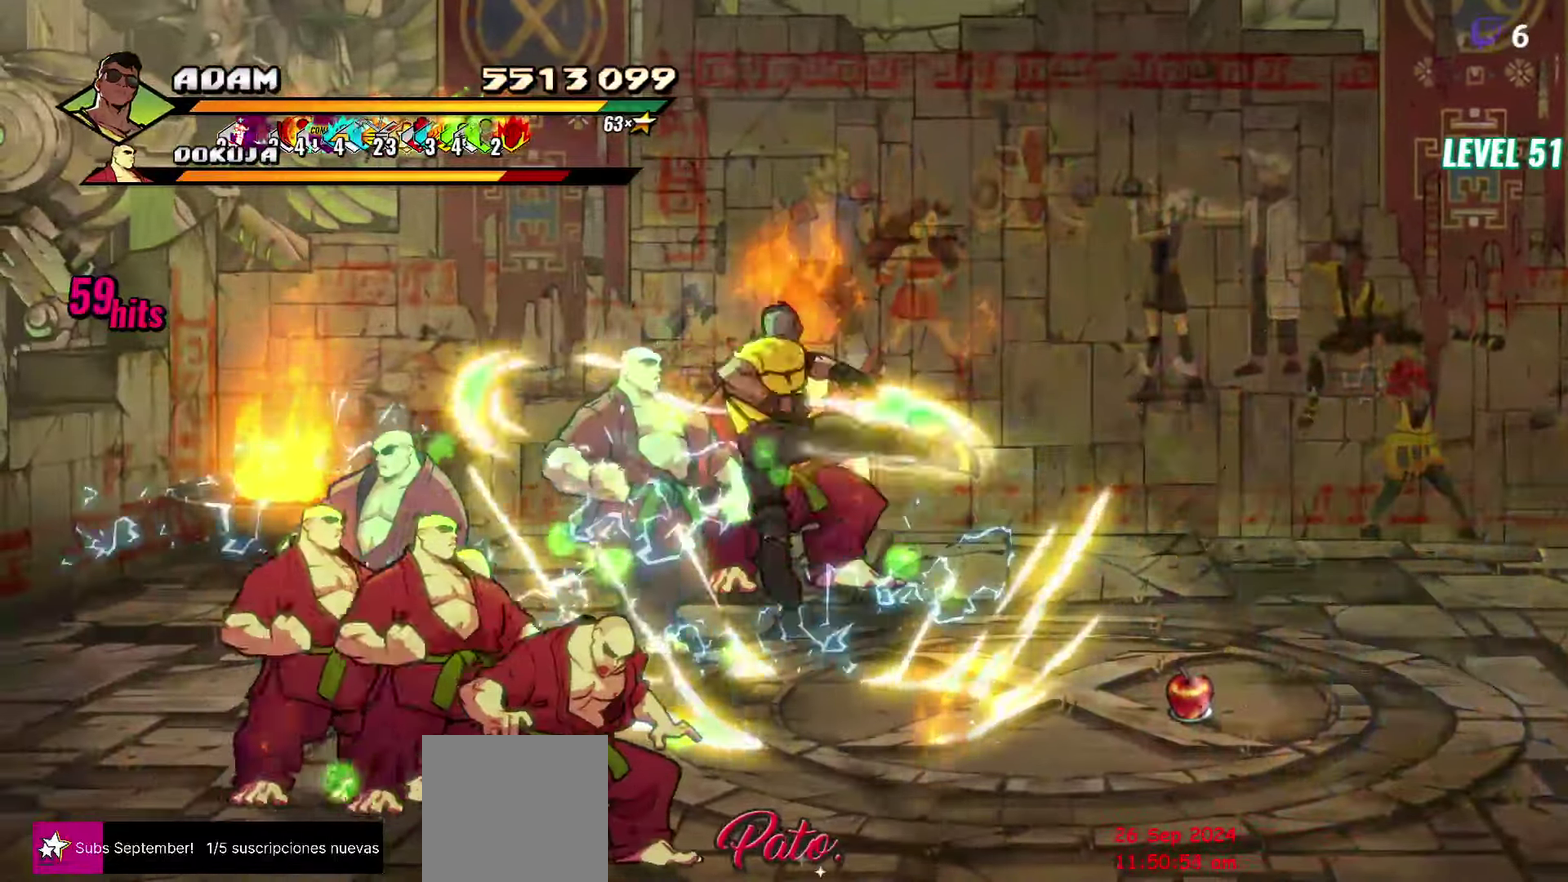
{"buttons": [], "events": [[50, "DPAD_LEFT", "down"], [117, "DPAD_LEFT", "up"], [167, "DPAD_LEFT", "down"], [300, "Y", "down"], [417, "DPAD_LEFT", "up"], [433, "Y", "up"]]}
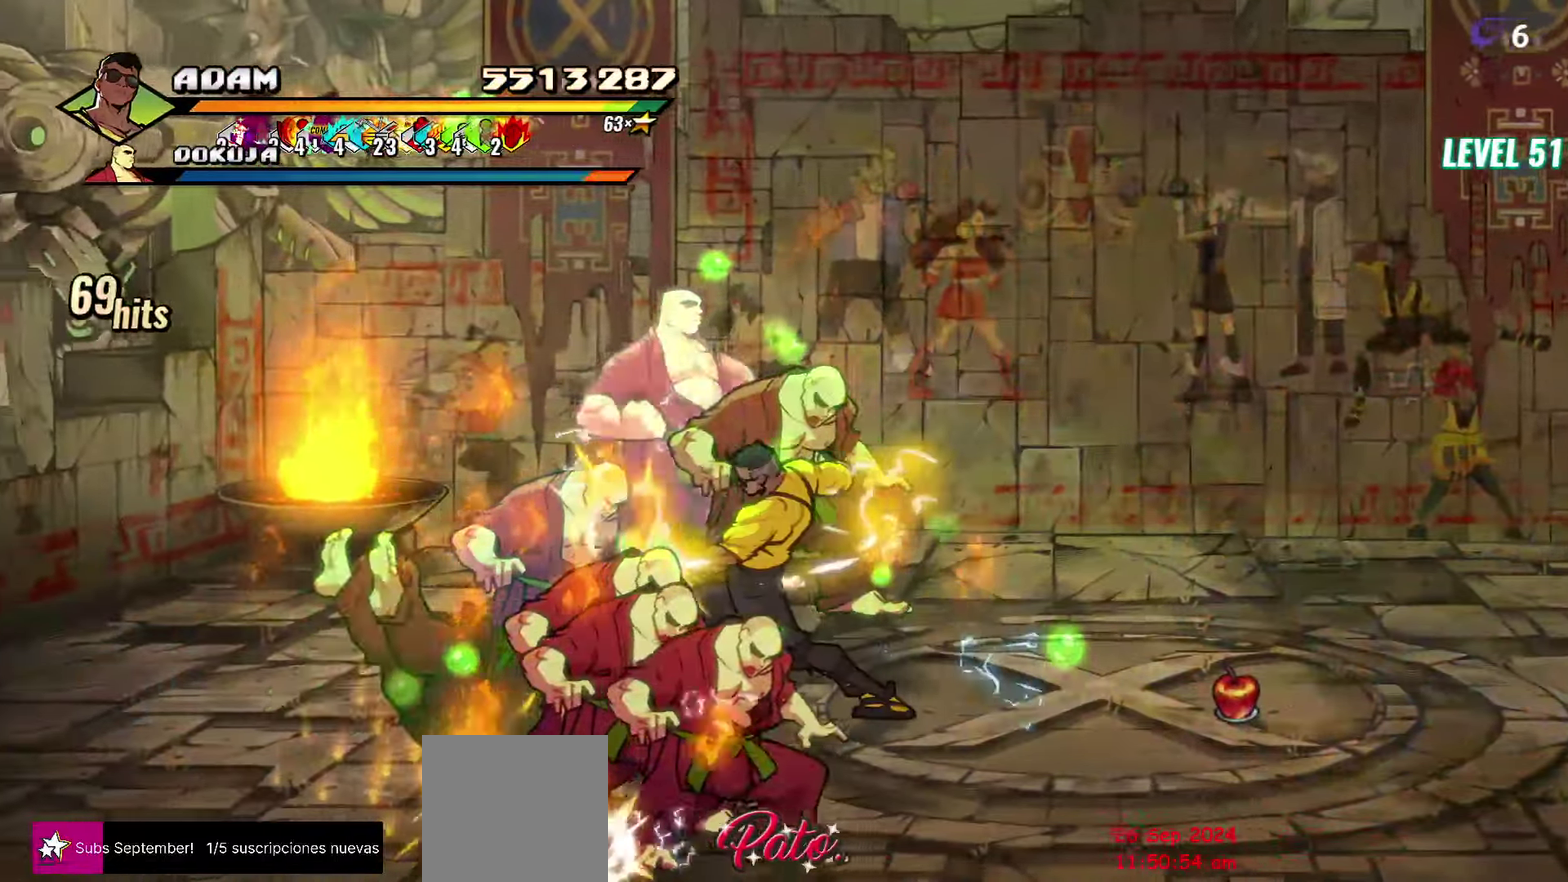
{"buttons": ["Y"], "events": [[117, "L1", "down"], [250, "L1", "up"], [450, "Y", "down"]]}
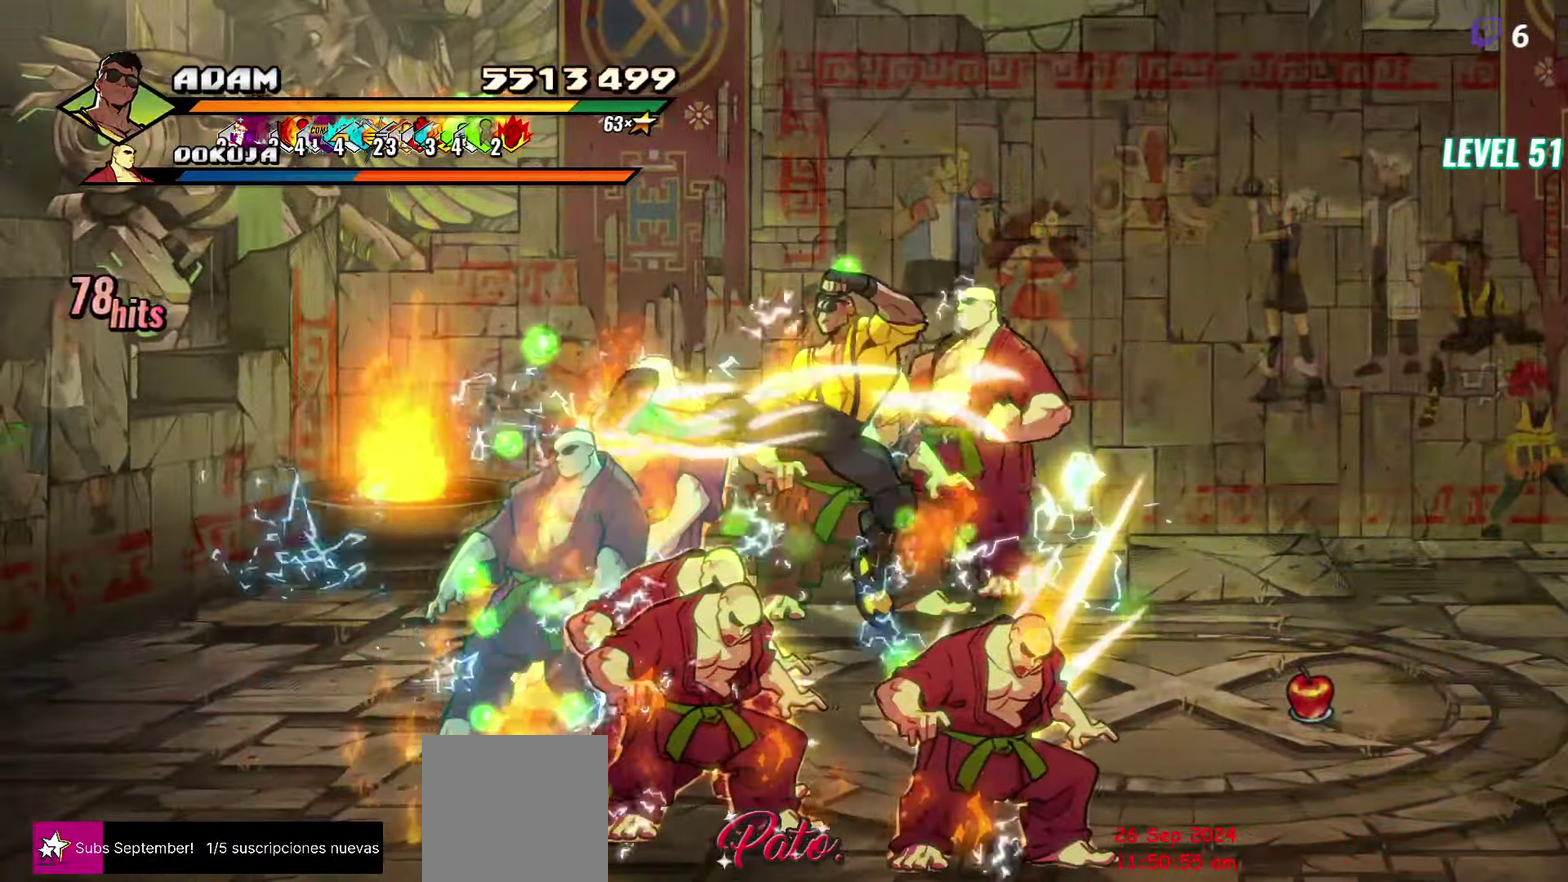
{"buttons": ["Y", "DPAD_RIGHT"], "events": [[83, "Y", "up"], [150, "DPAD_RIGHT", "down"], [217, "DPAD_RIGHT", "up"], [283, "DPAD_RIGHT", "down"], [467, "Y", "down"]]}
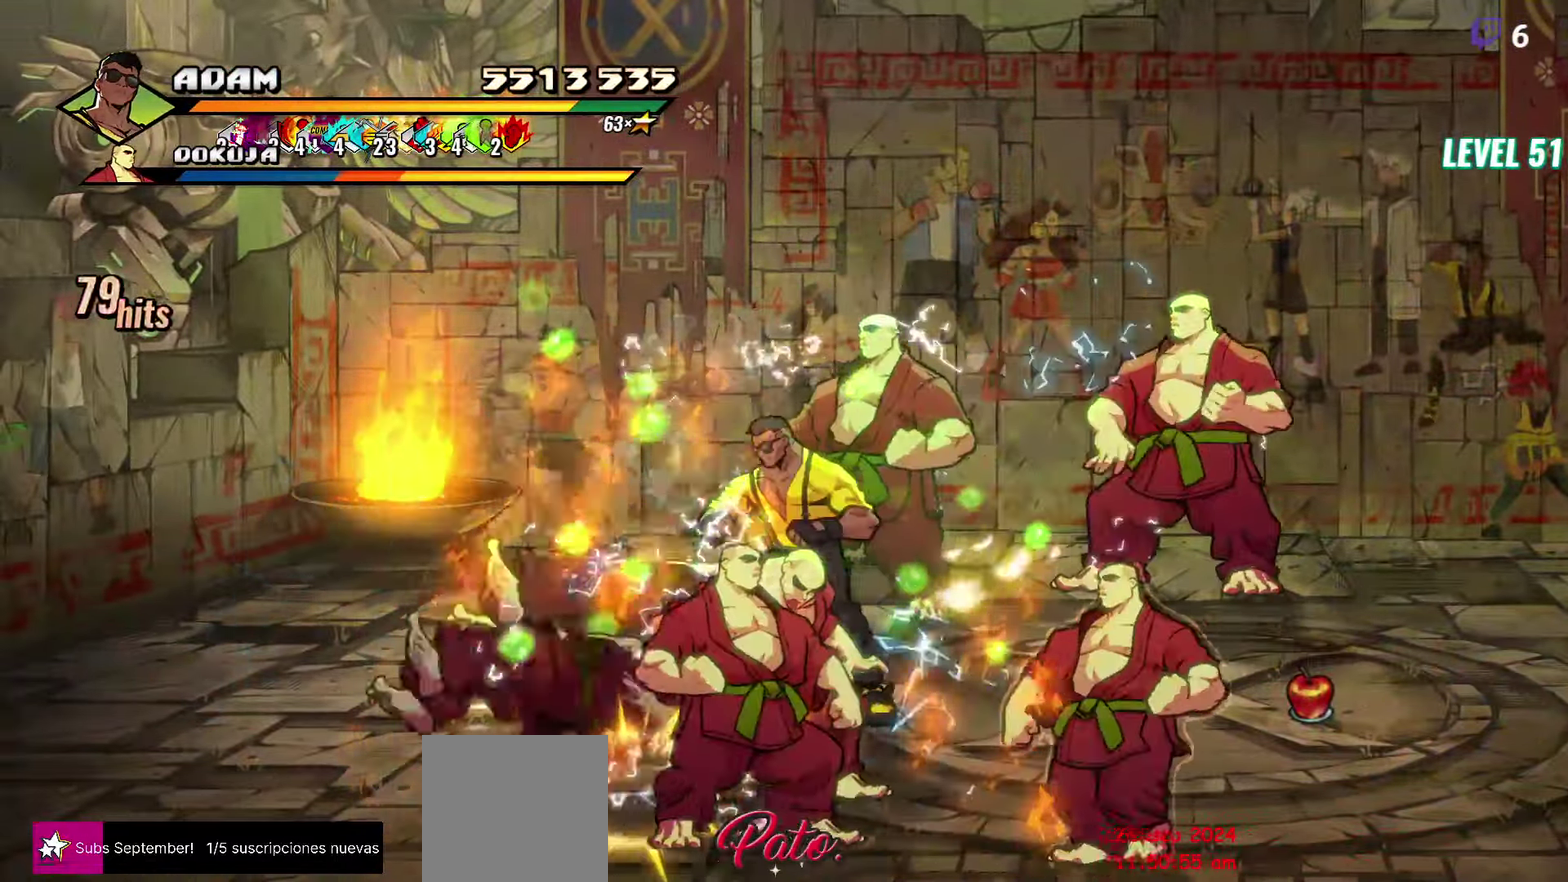
{"buttons": [], "events": [[83, "Y", "up"], [117, "DPAD_RIGHT", "up"], [283, "L1", "down"], [383, "L1", "up"]]}
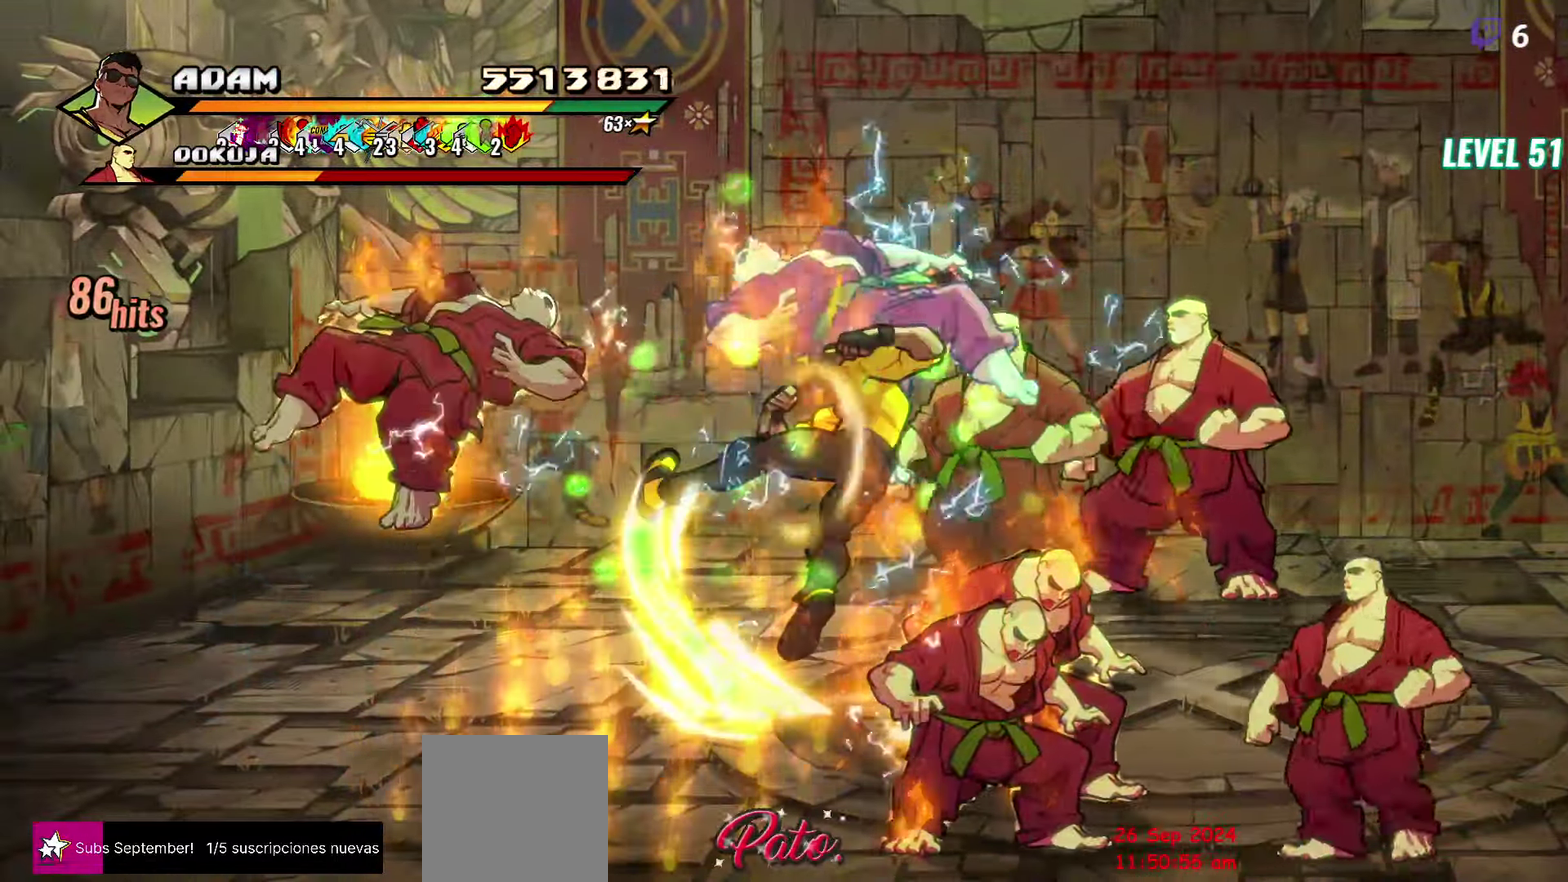
{"buttons": [], "events": [[133, "Y", "down"], [250, "Y", "up"], [334, "DPAD_RIGHT", "down"], [384, "DPAD_RIGHT", "up"]]}
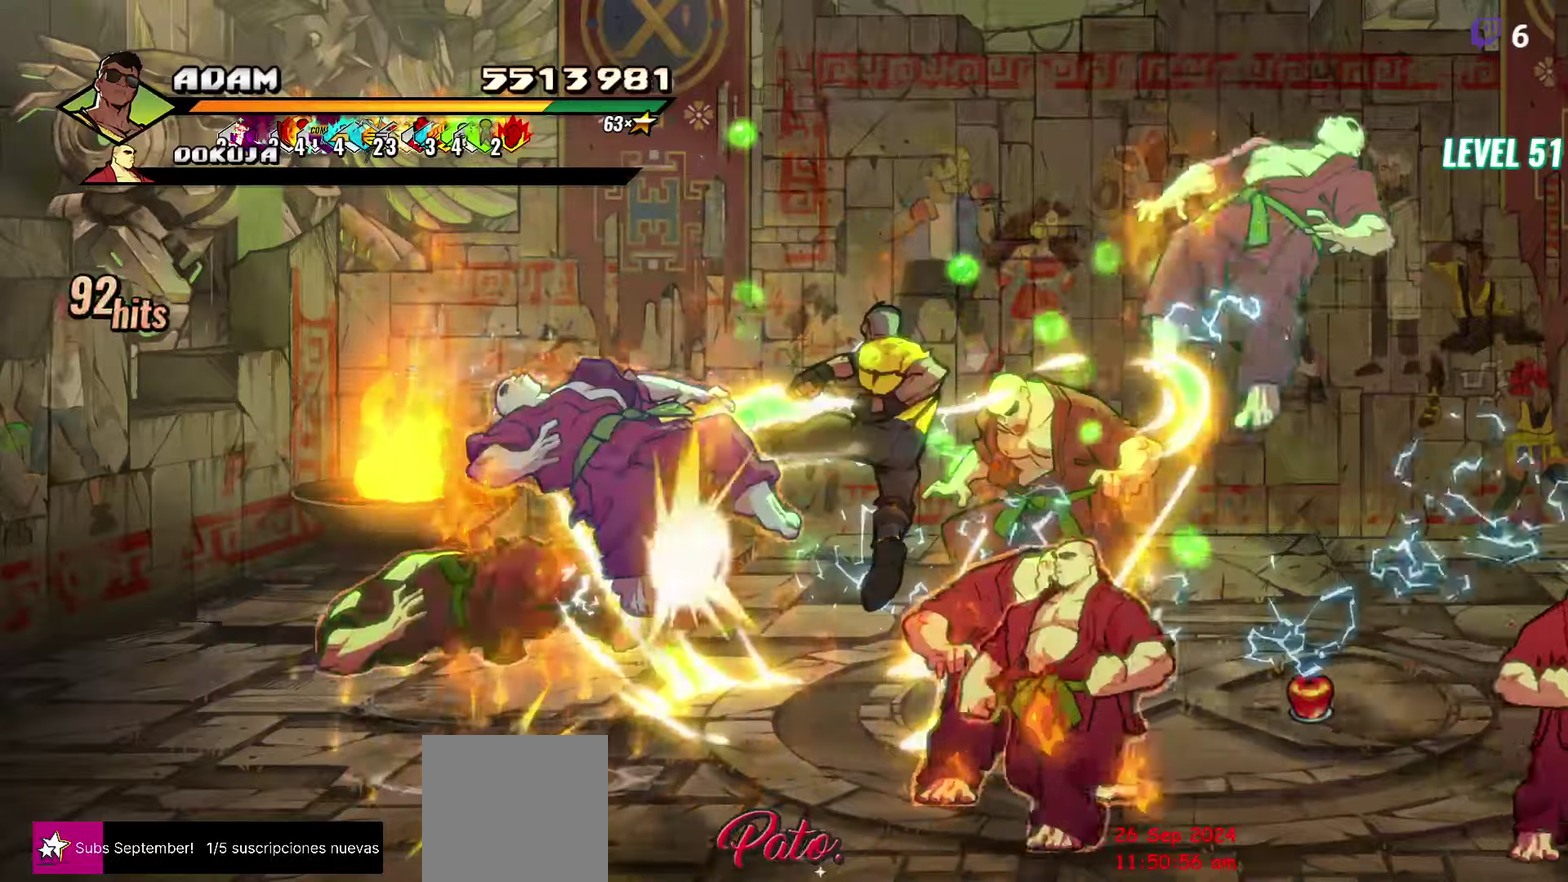
{"buttons": ["DPAD_RIGHT"], "events": [[150, "DPAD_RIGHT", "down"], [417, "Y", "down"], [484, "Y", "up"]]}
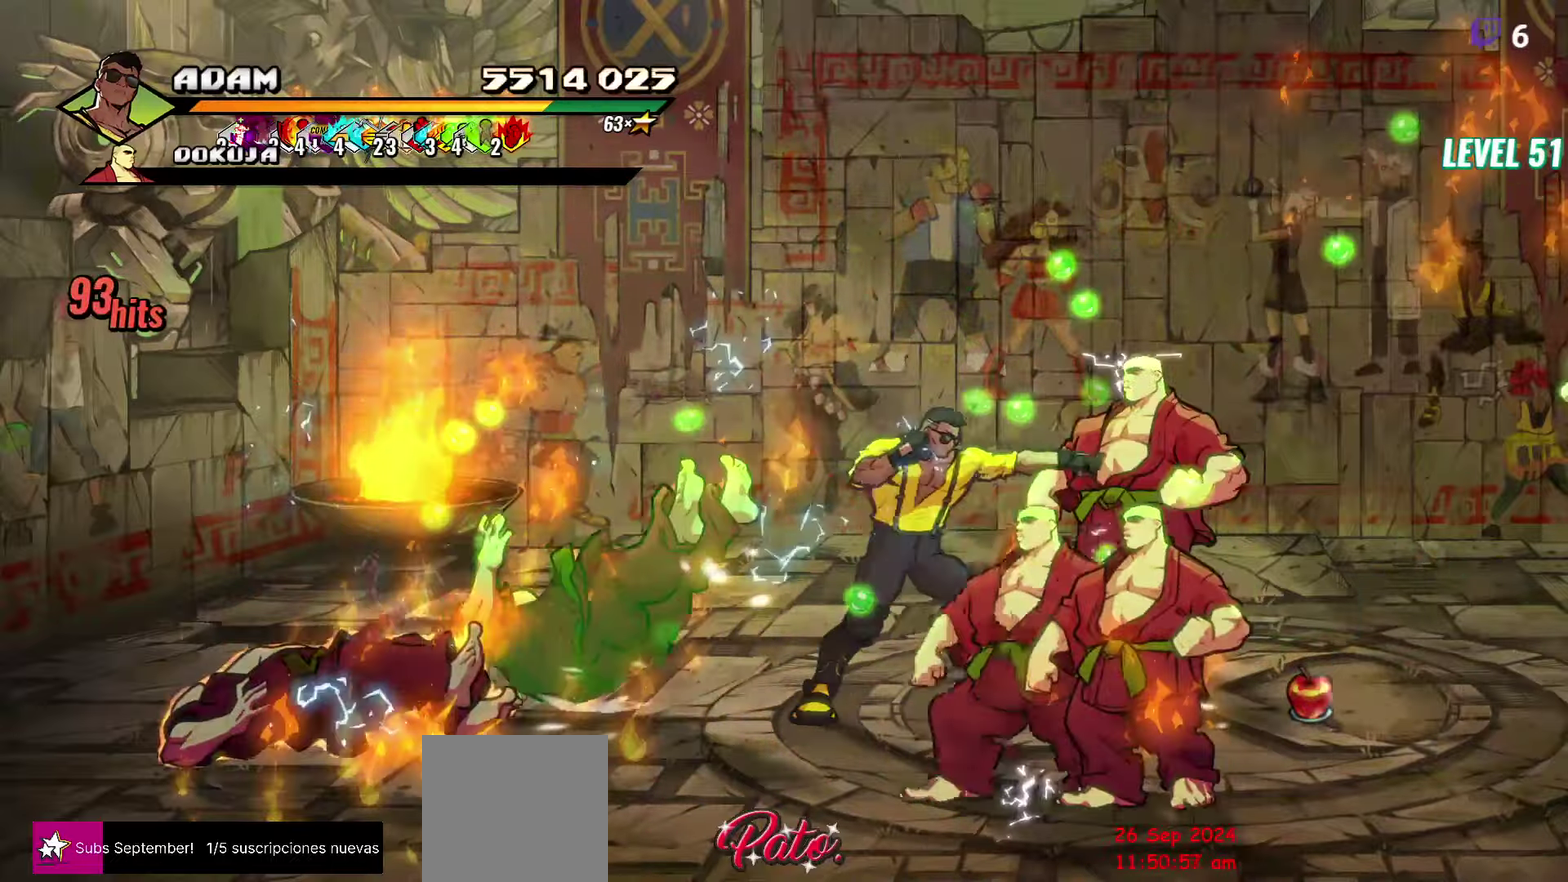
{"buttons": ["DPAD_RIGHT"], "events": [[300, "L1", "down"], [400, "L1", "up"]]}
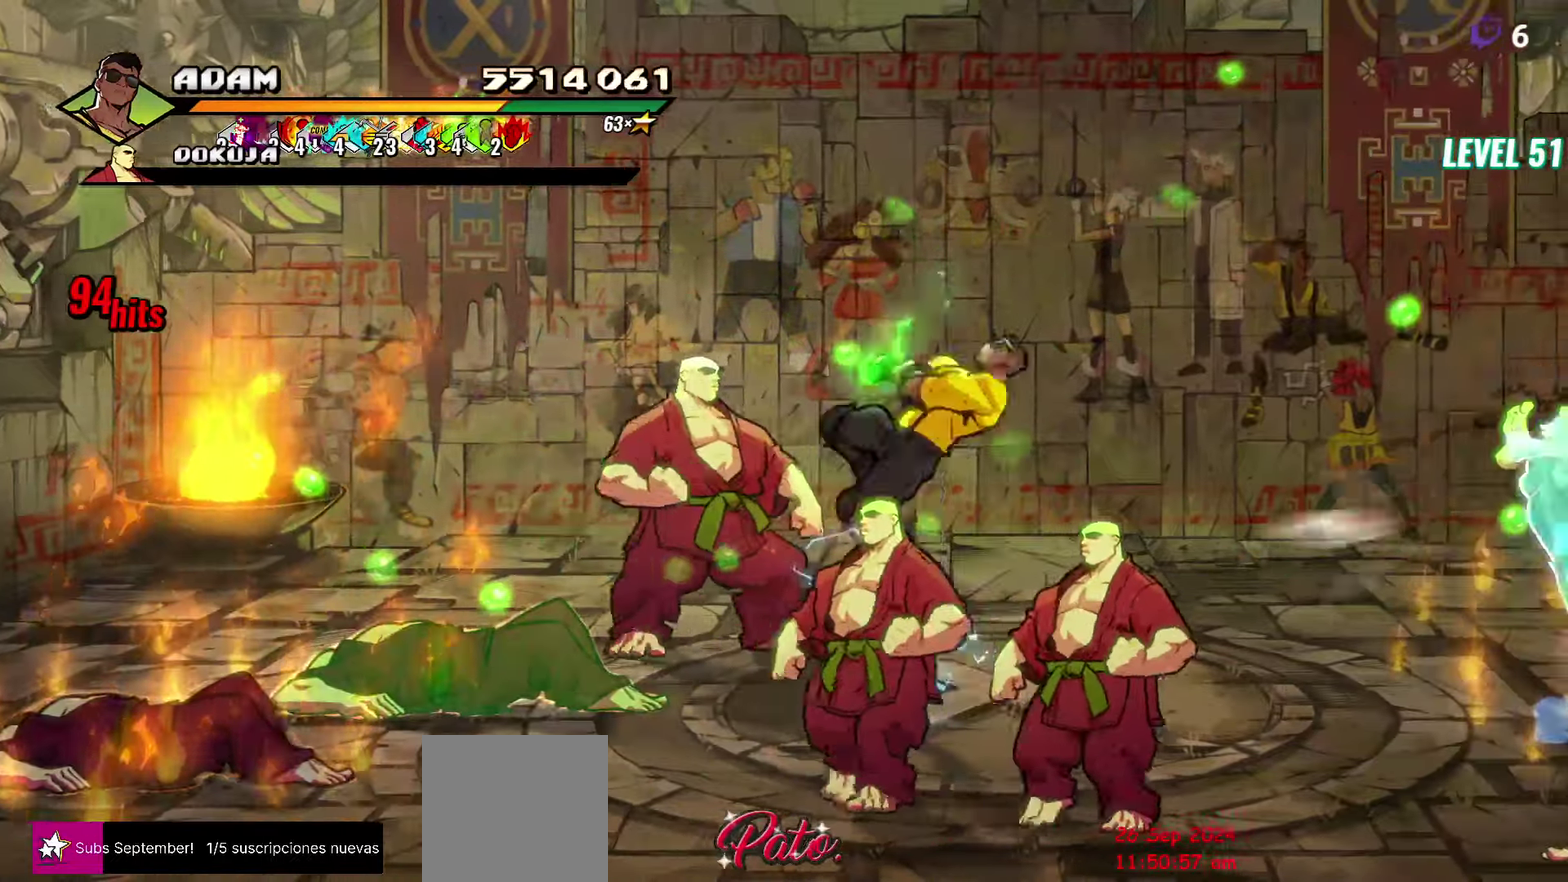
{"buttons": ["R2", "DPAD_RIGHT"], "events": [[100, "DPAD_RIGHT", "up"], [200, "Y", "down"], [250, "Y", "up"], [317, "DPAD_DOWN", "down"], [417, "R2", "down"], [434, "DPAD_RIGHT", "down"], [500, "DPAD_DOWN", "up"]]}
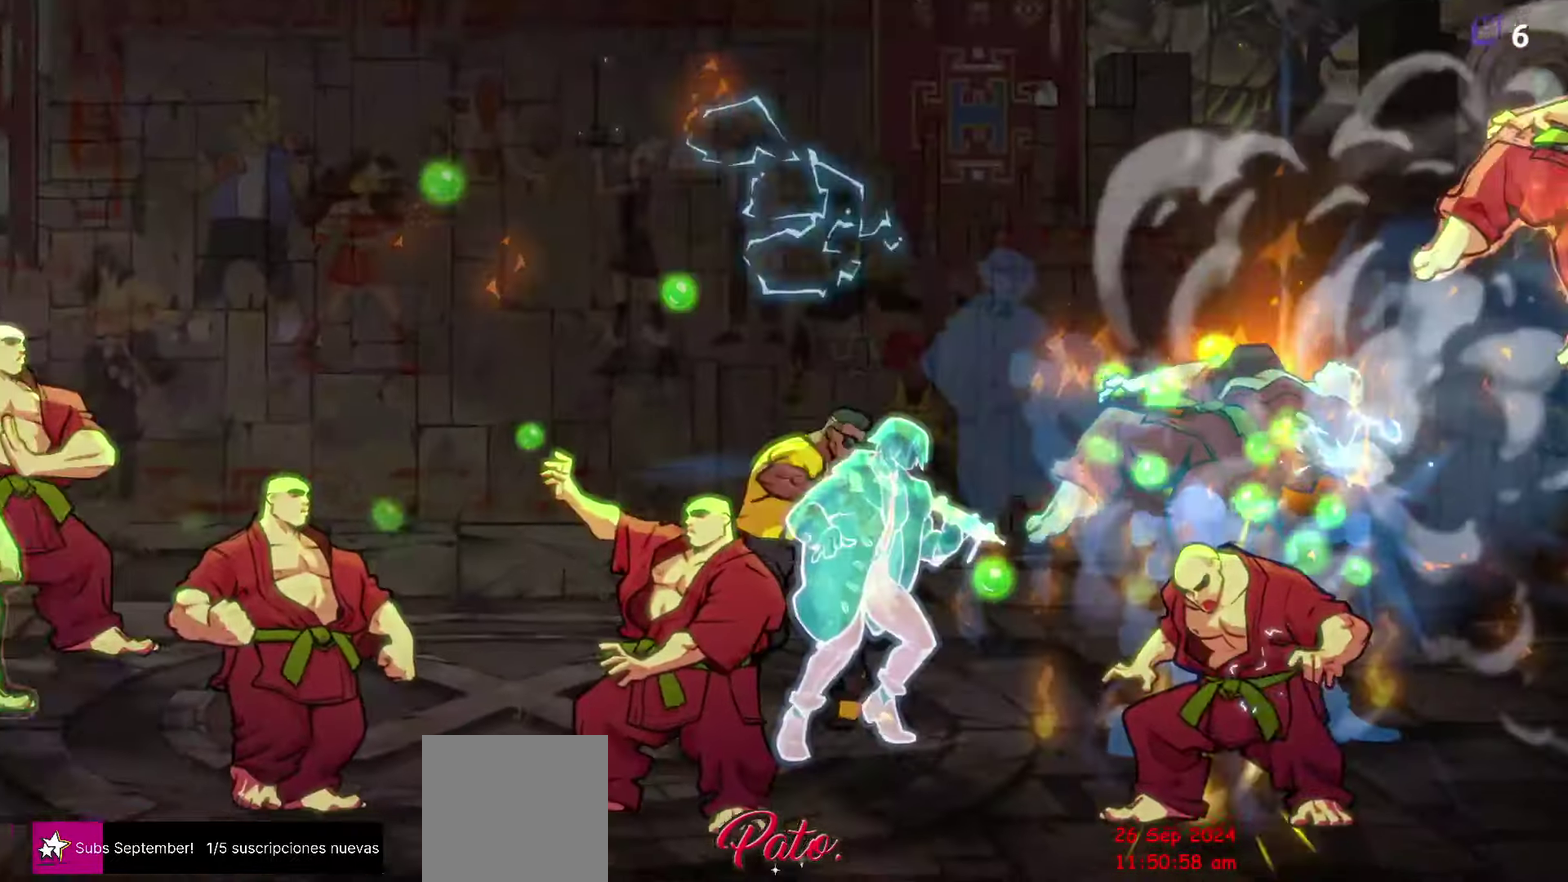
{"buttons": [], "events": [[17, "DPAD_RIGHT", "up"], [84, "R2", "up"]]}
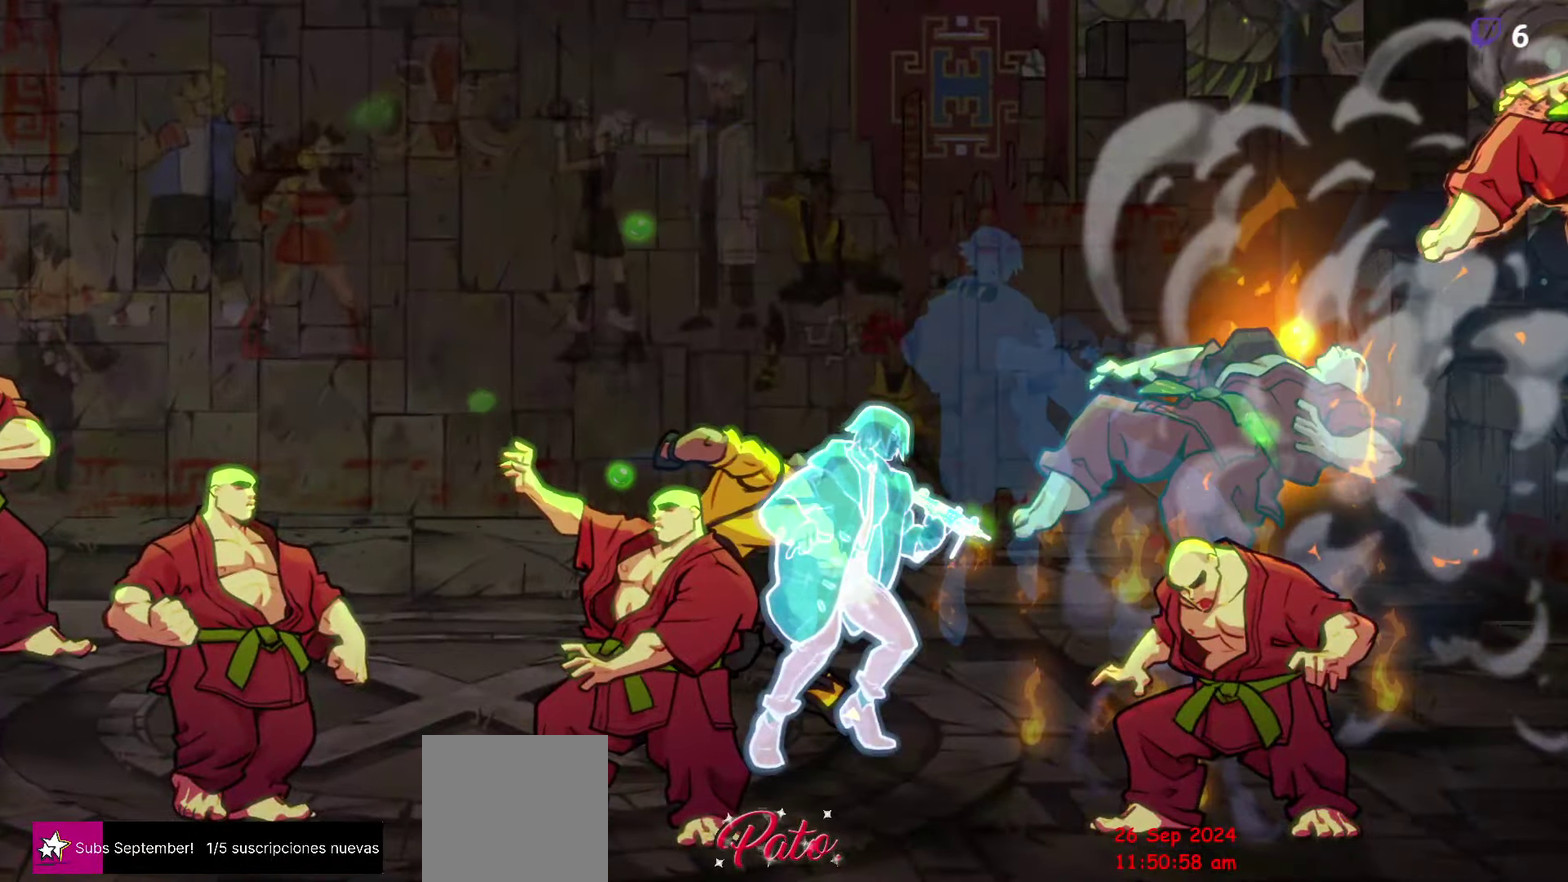
{"buttons": [], "events": []}
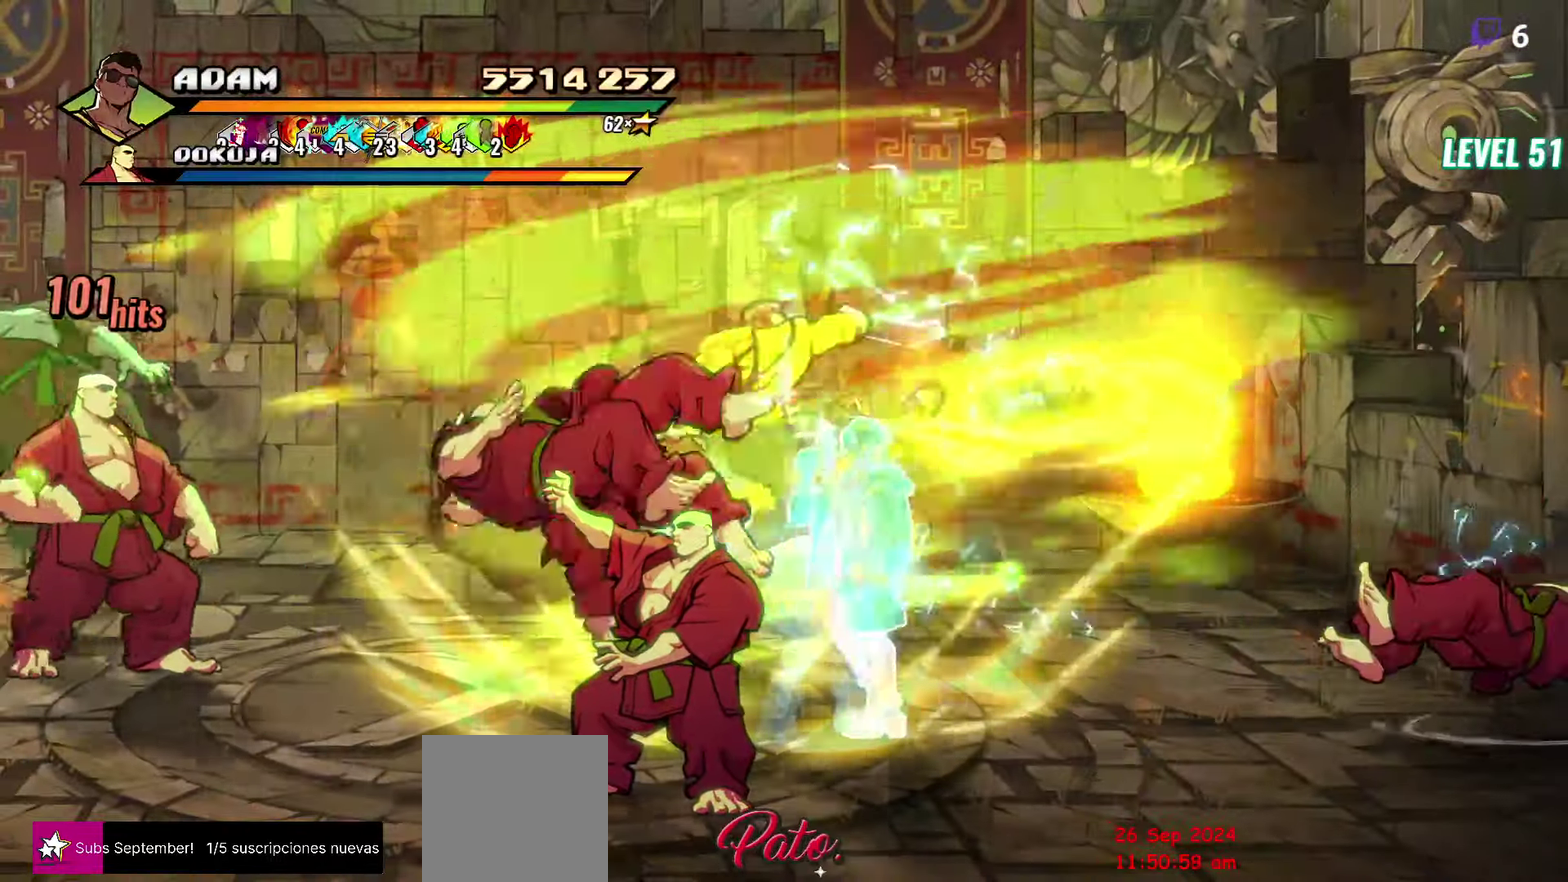
{"buttons": [], "events": []}
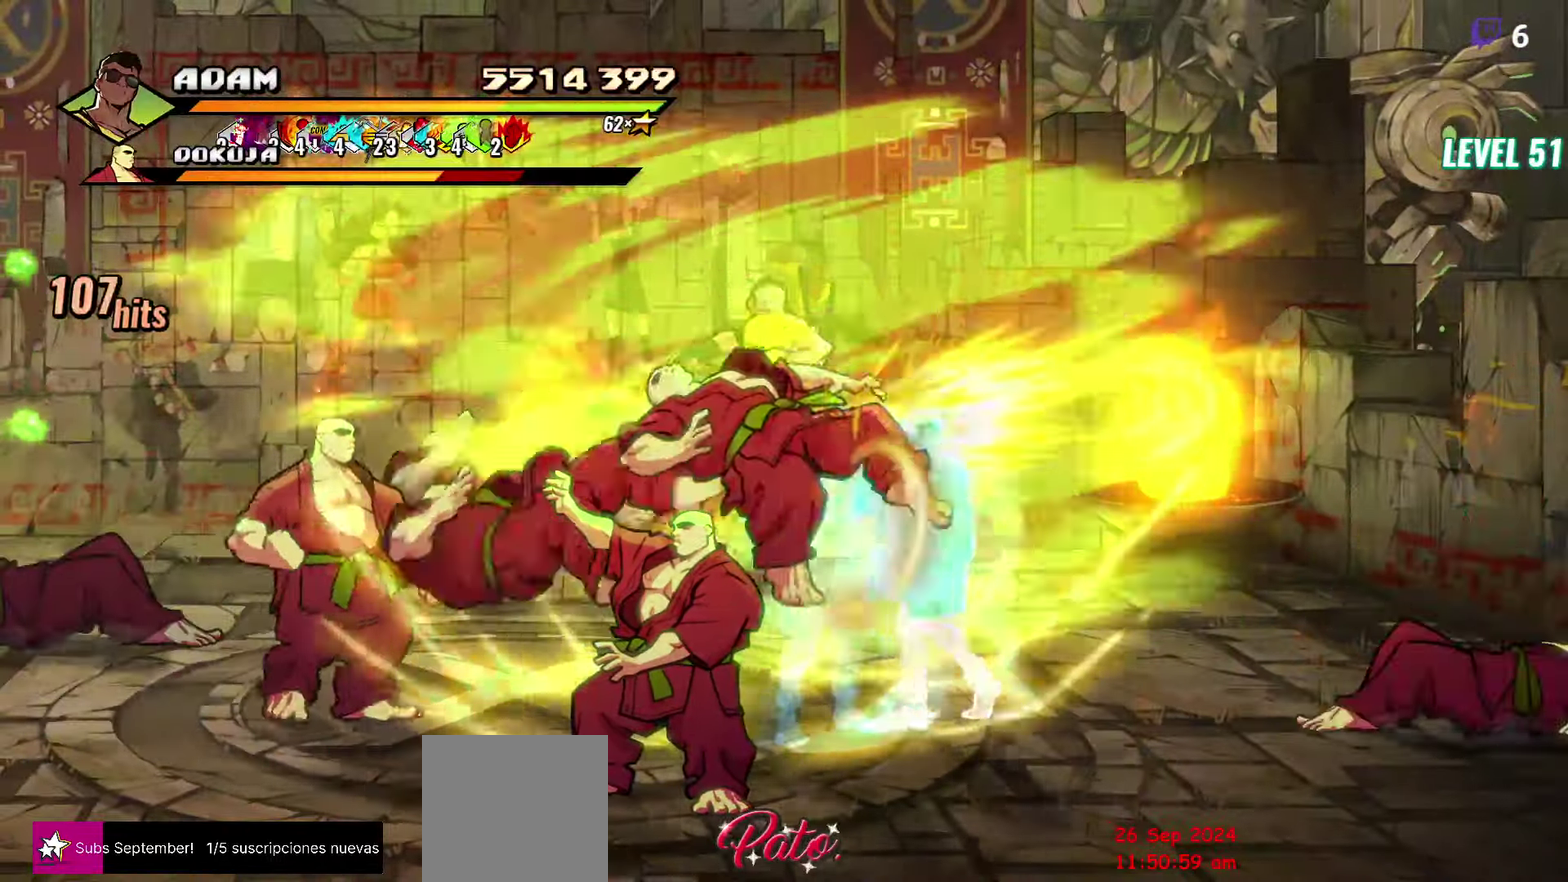
{"buttons": [], "events": []}
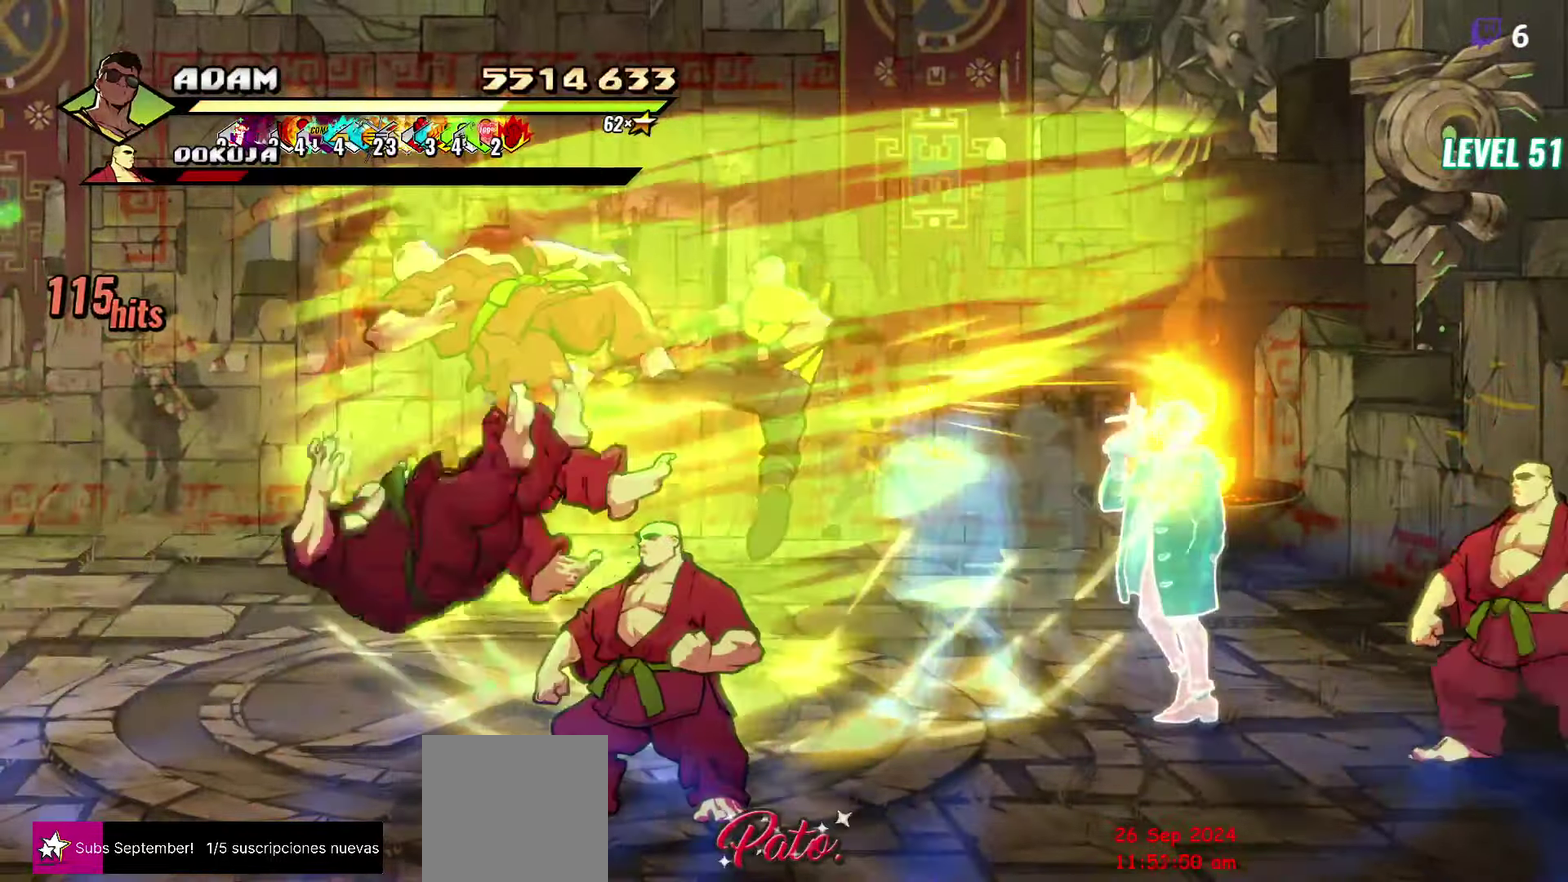
{"buttons": ["DPAD_RIGHT"], "events": [[467, "DPAD_RIGHT", "down"]]}
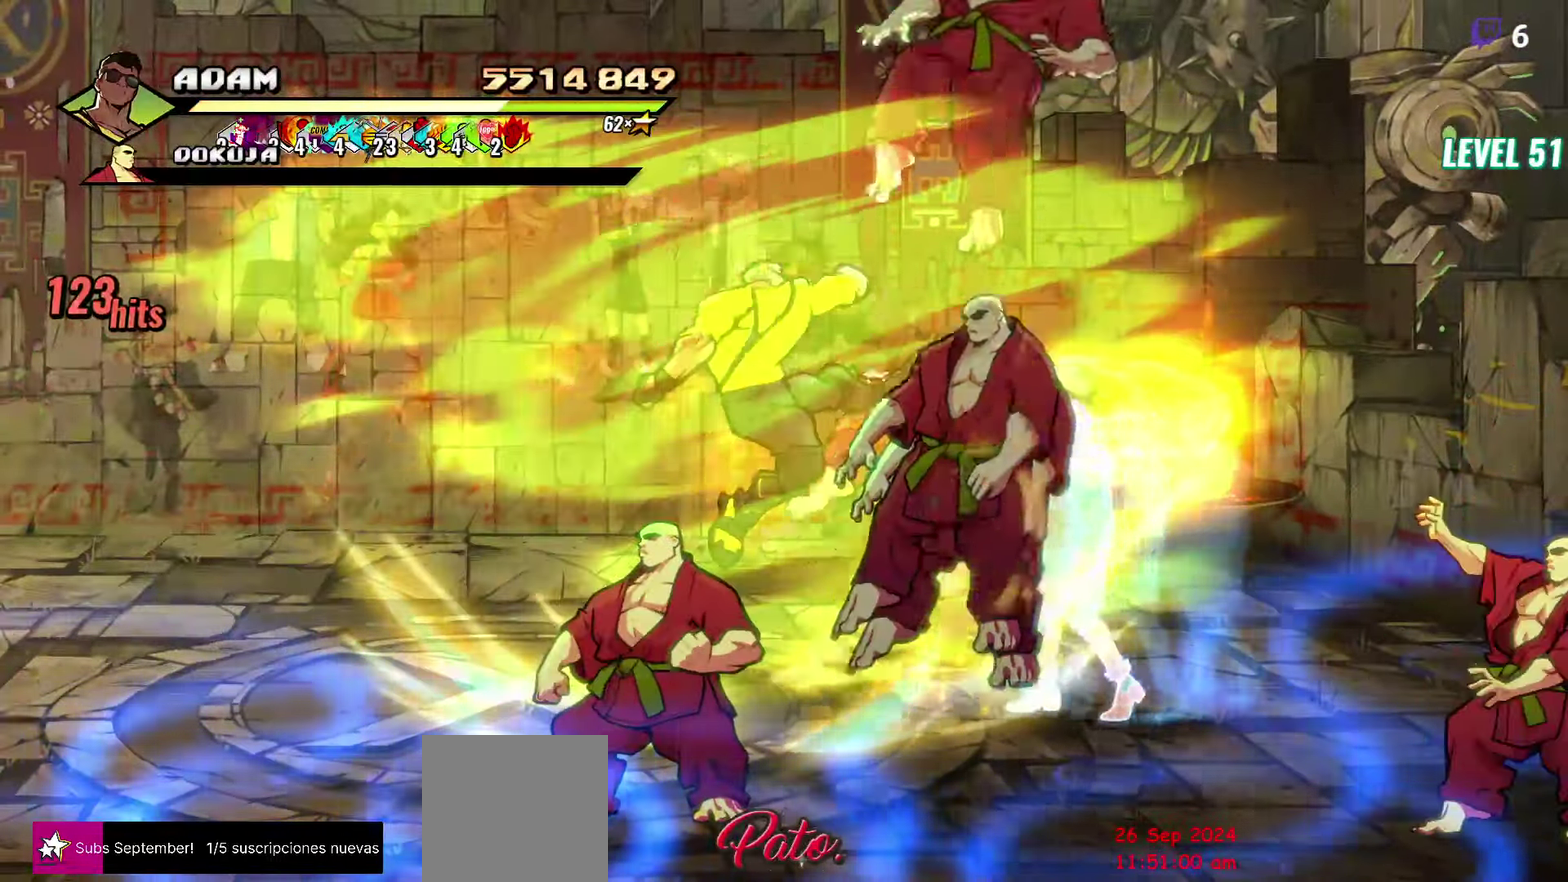
{"buttons": [], "events": [[150, "Y", "down"], [217, "DPAD_RIGHT", "up"], [234, "Y", "up"]]}
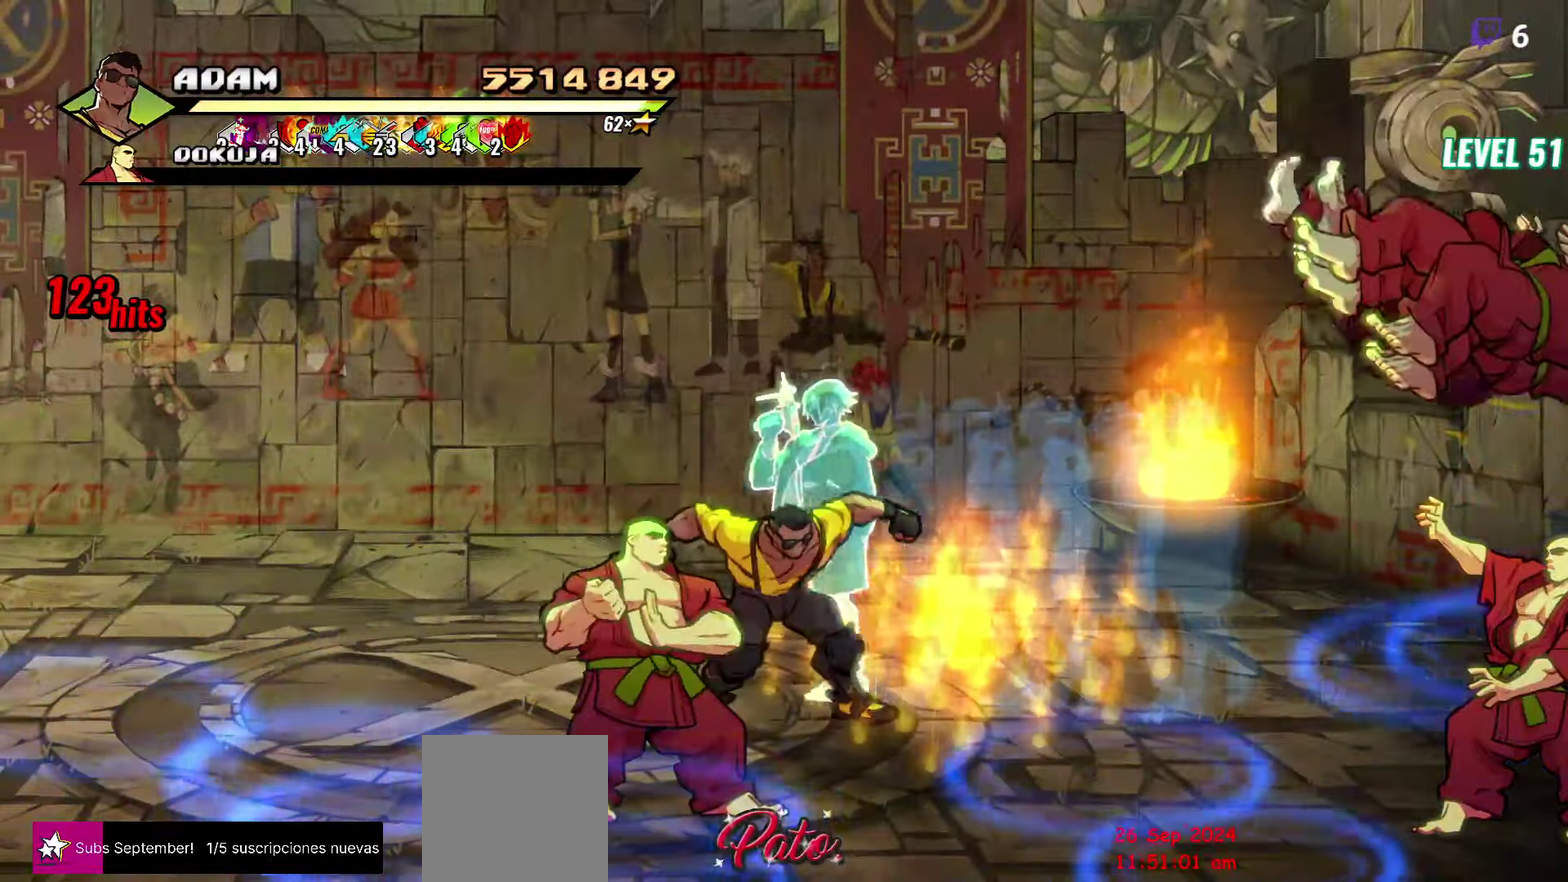
{"buttons": ["DPAD_RIGHT"], "events": [[84, "DPAD_RIGHT", "down"], [200, "DPAD_UP", "down"], [500, "DPAD_UP", "up"]]}
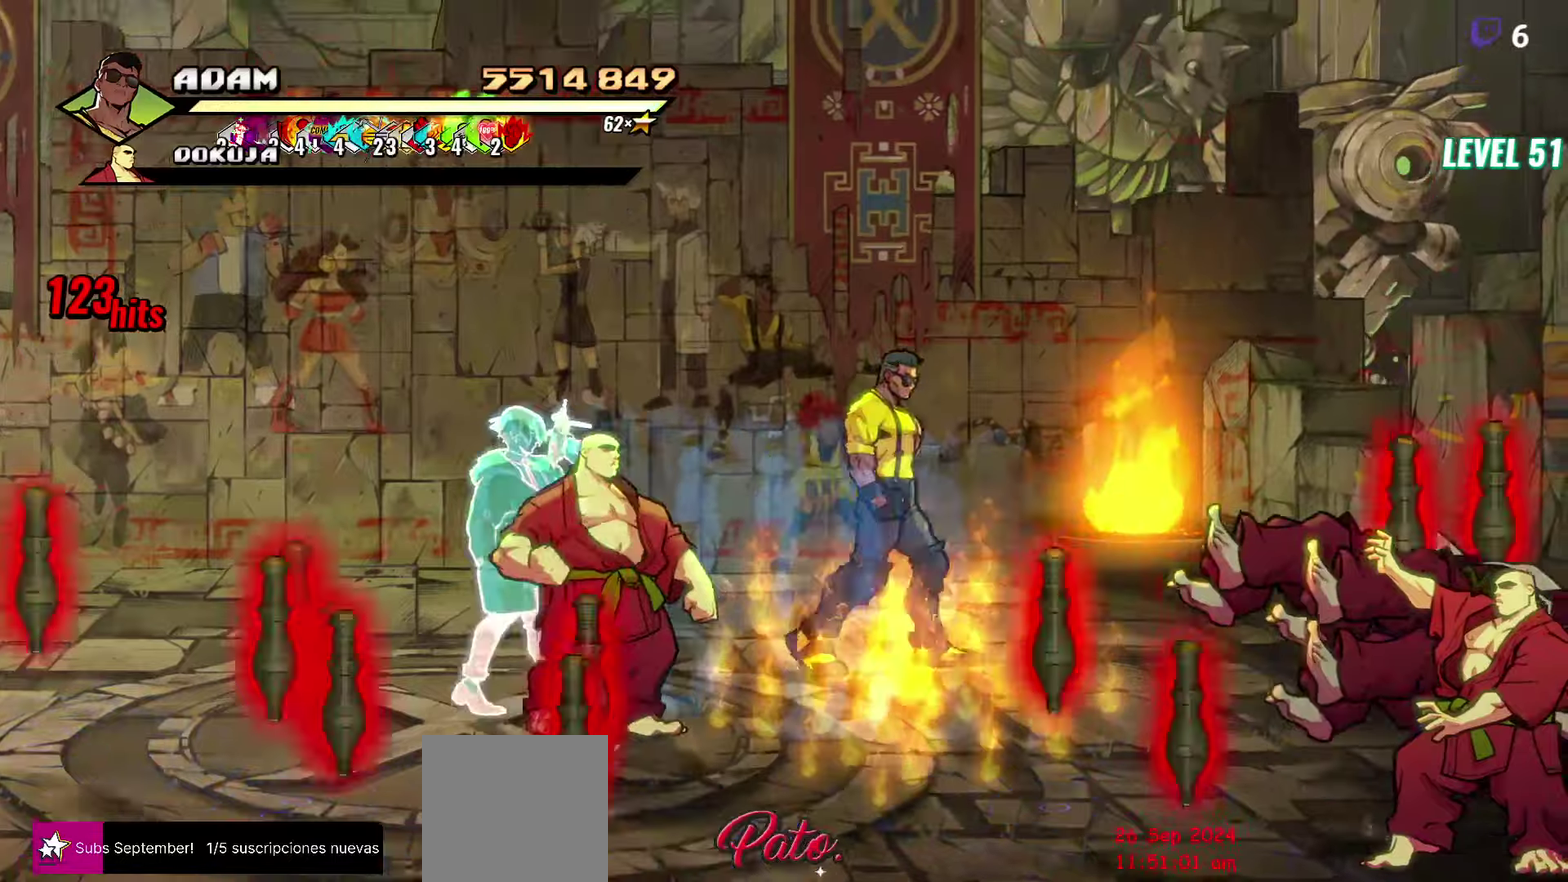
{"buttons": ["DPAD_DOWN", "DPAD_RIGHT"], "events": [[333, "DPAD_DOWN", "down"]]}
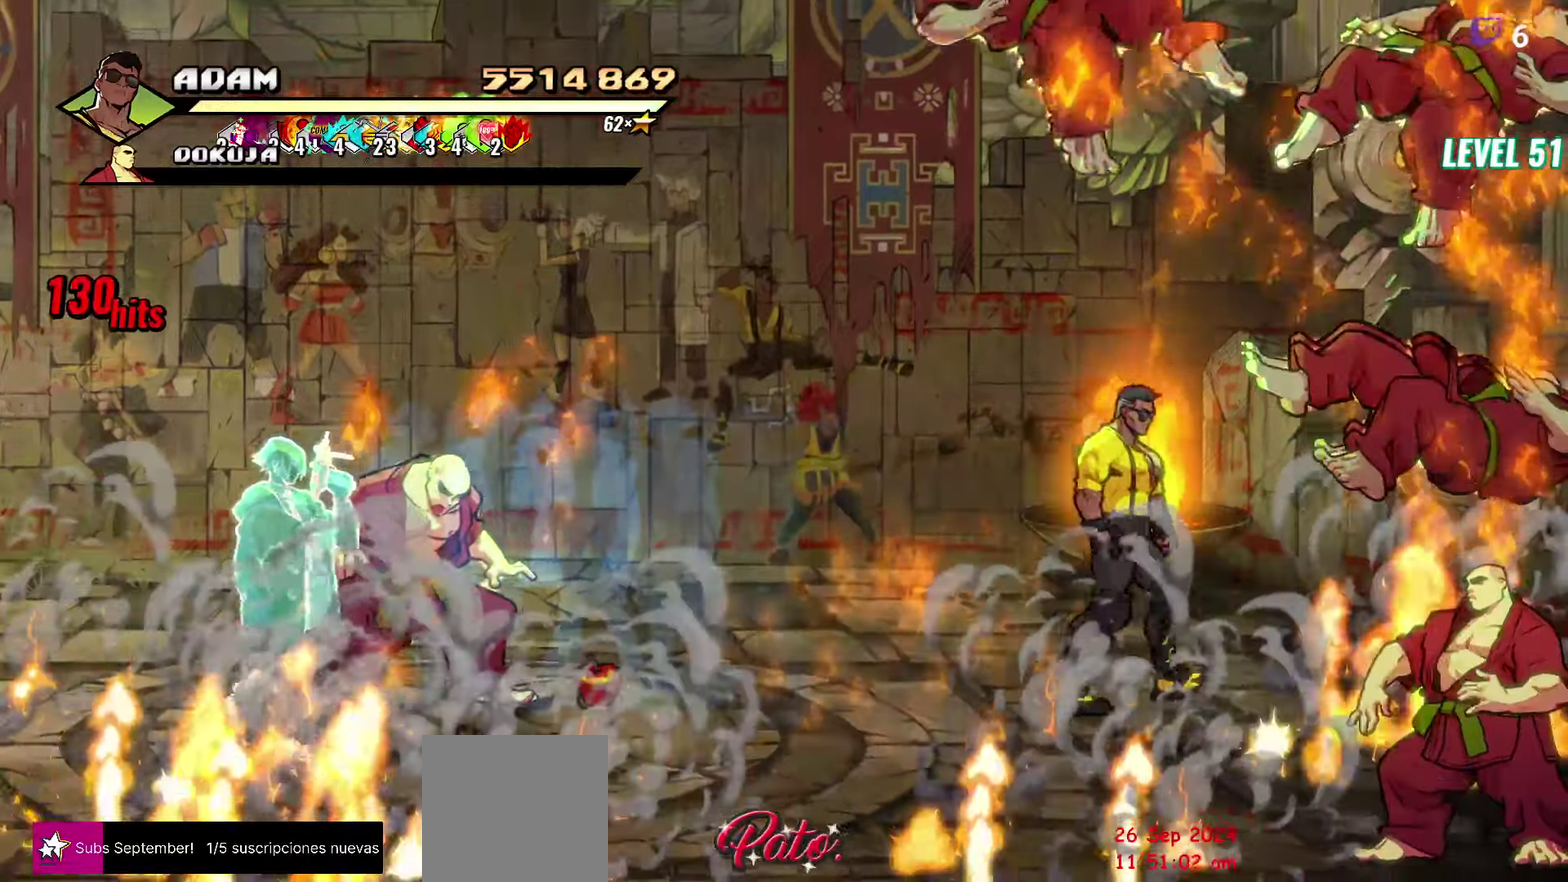
{"buttons": [], "events": [[33, "DPAD_DOWN", "up"], [50, "DPAD_RIGHT", "up"], [116, "DPAD_RIGHT", "down"], [166, "DPAD_RIGHT", "up"], [233, "DPAD_RIGHT", "down"], [283, "Y", "down"], [383, "Y", "up"], [433, "DPAD_RIGHT", "up"]]}
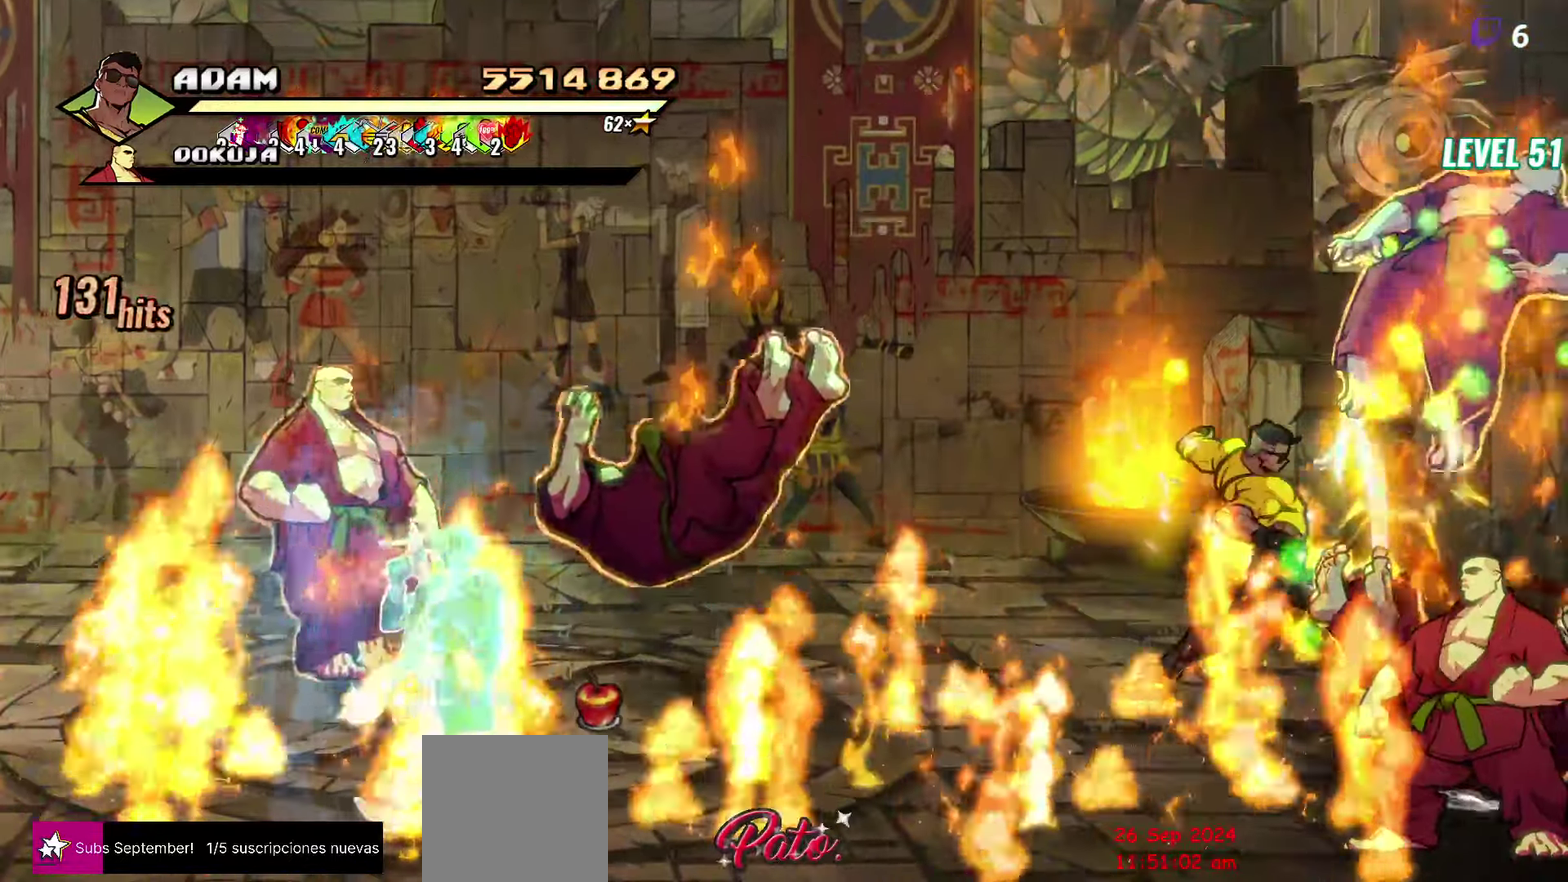
{"buttons": [], "events": [[133, "Y", "down"], [233, "Y", "up"]]}
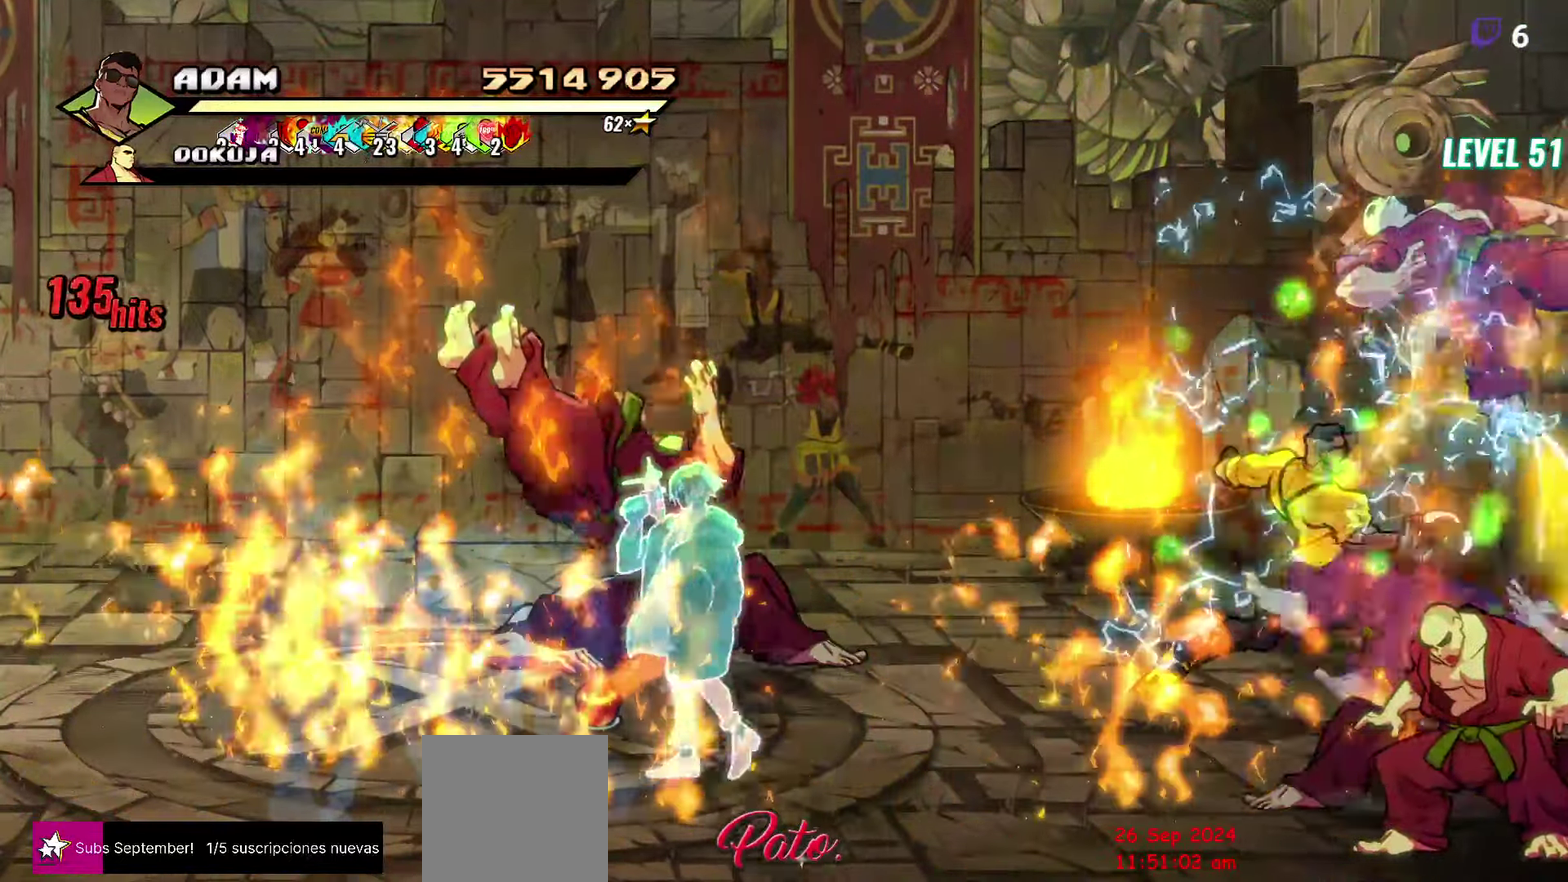
{"buttons": ["DPAD_DOWN", "DPAD_LEFT"], "events": [[216, "DPAD_DOWN", "down"], [216, "DPAD_RIGHT", "down"], [366, "DPAD_RIGHT", "up"], [483, "DPAD_LEFT", "down"]]}
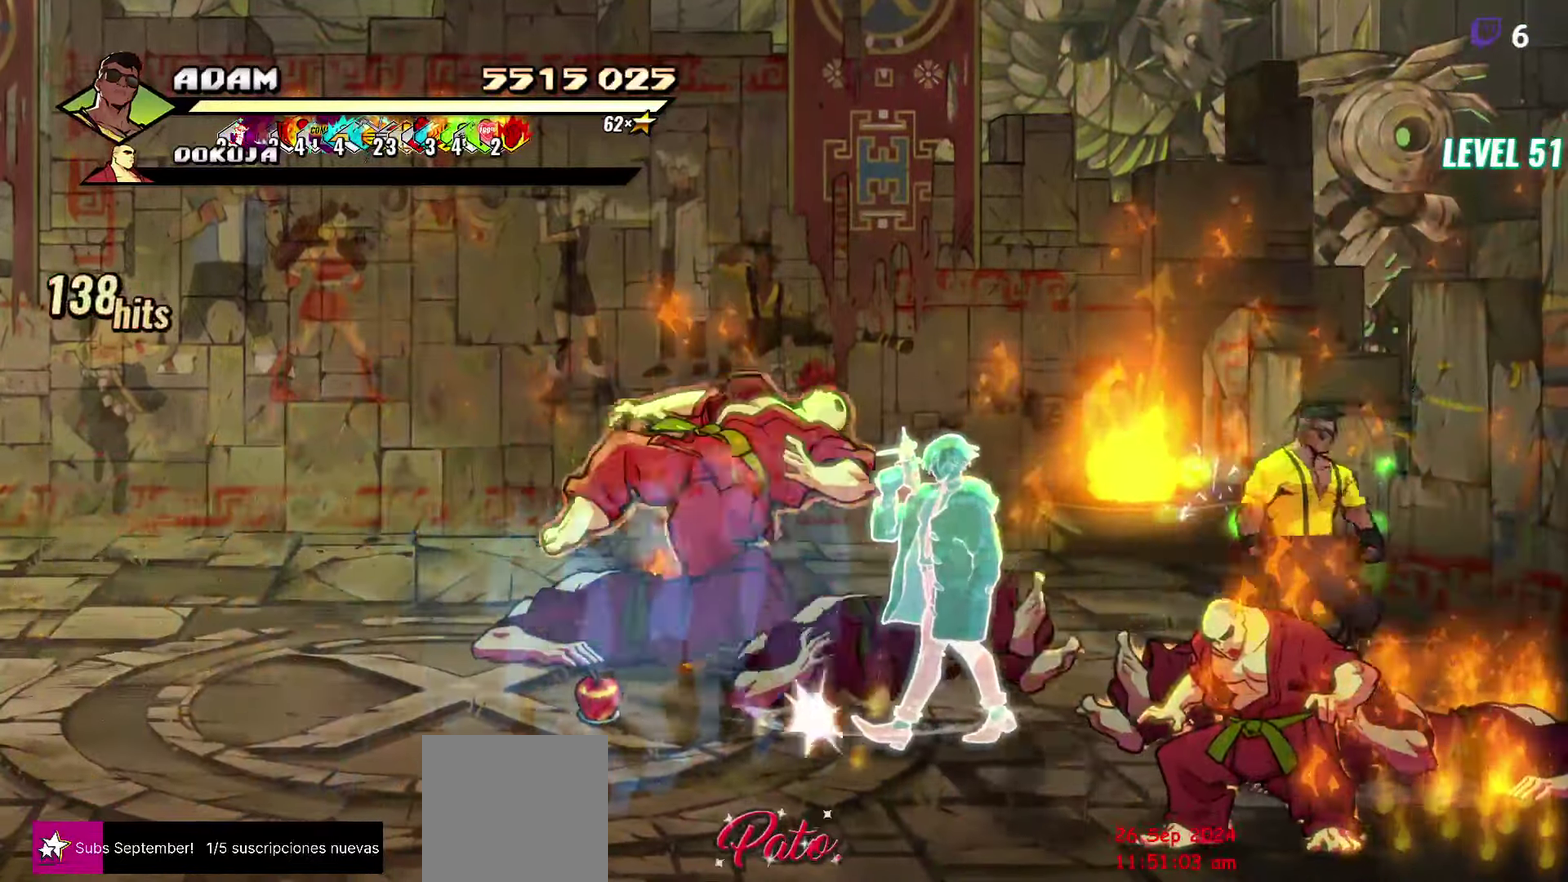
{"buttons": [], "events": [[266, "DPAD_LEFT", "up"], [333, "Y", "down"], [350, "DPAD_DOWN", "up"], [433, "Y", "up"]]}
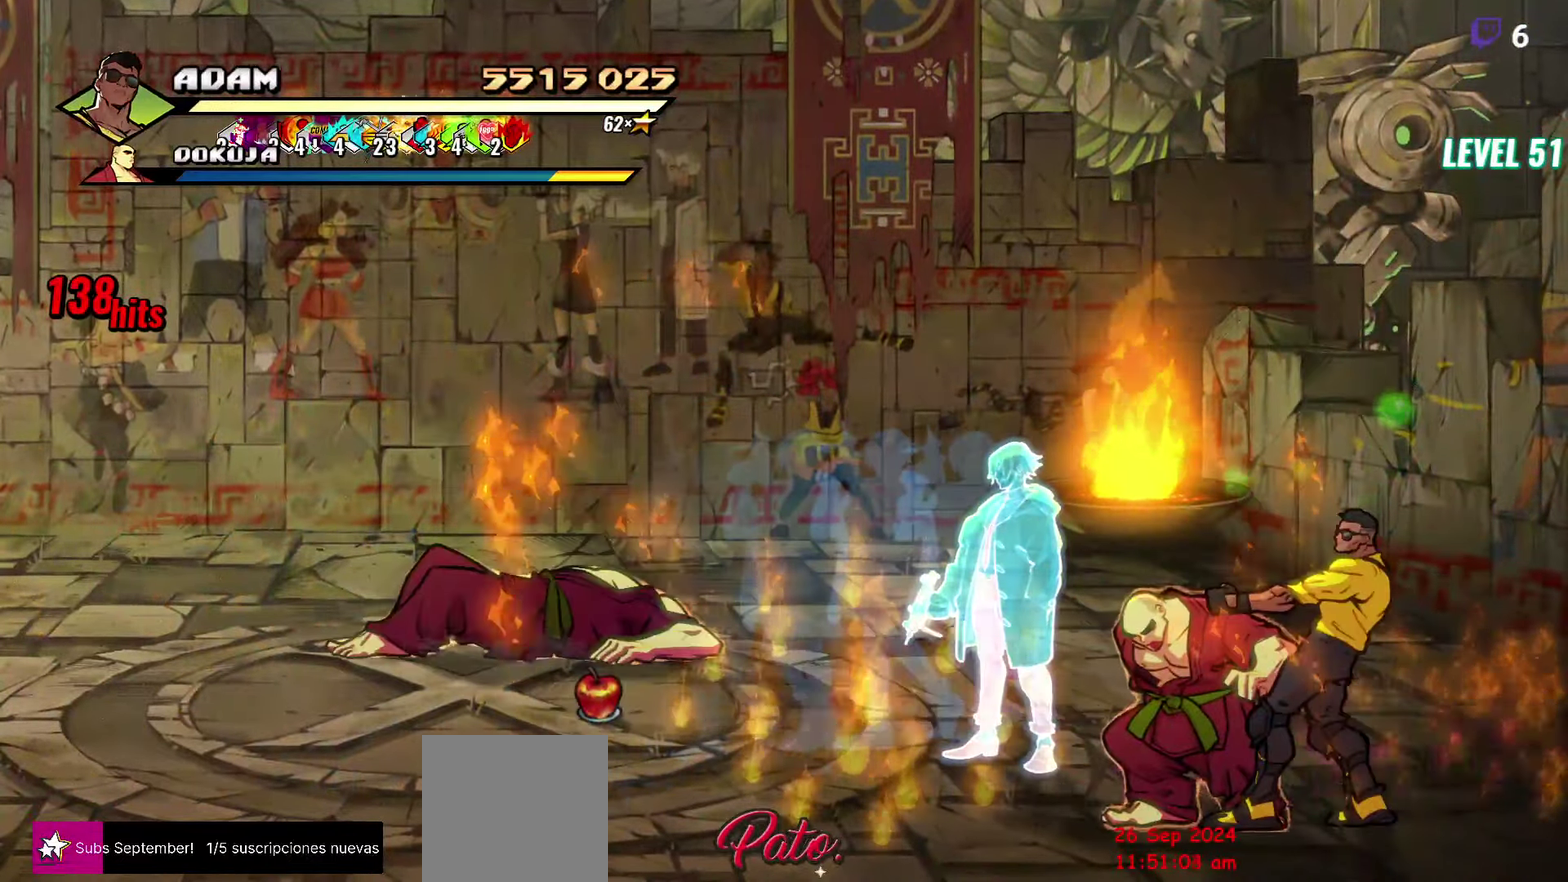
{"buttons": [], "events": [[66, "Y", "down"], [200, "Y", "up"]]}
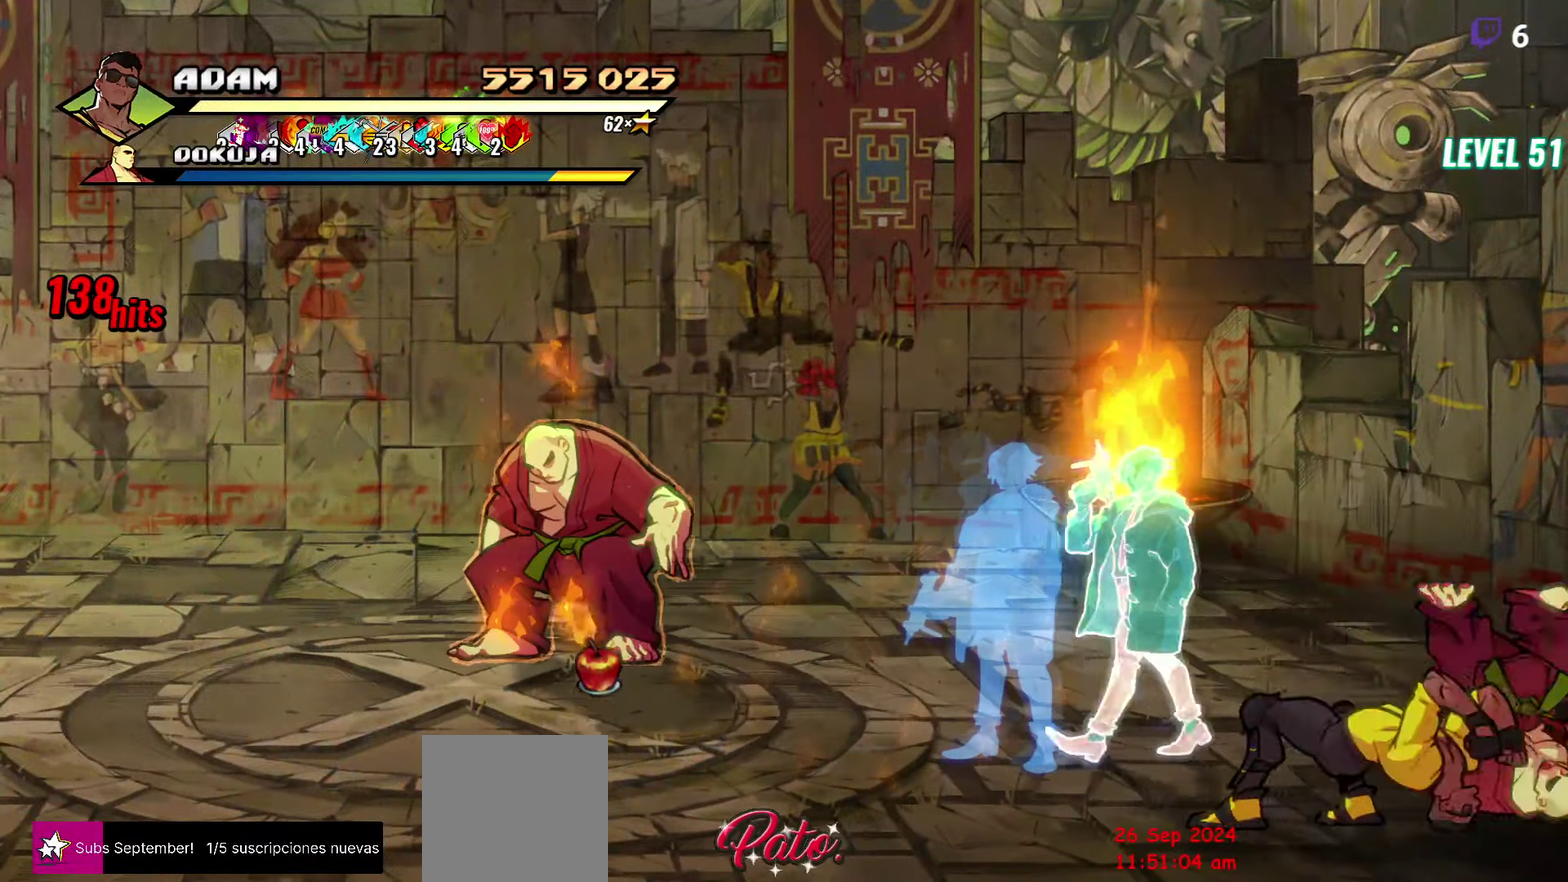
{"buttons": [], "events": [[250, "DPAD_LEFT", "down"], [483, "DPAD_LEFT", "up"]]}
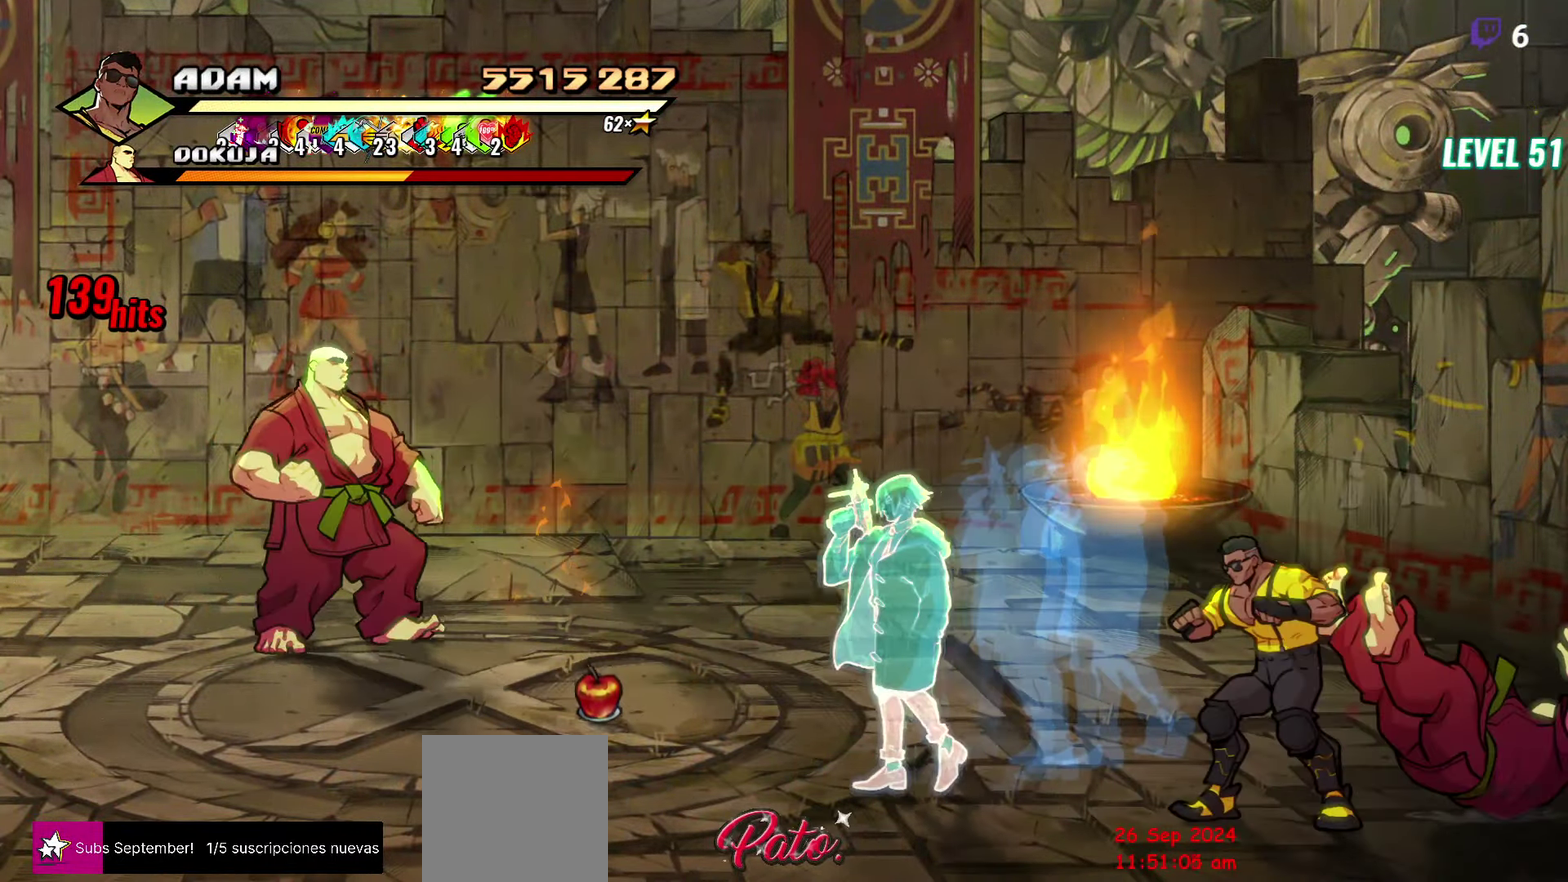
{"buttons": ["DPAD_RIGHT"], "events": [[66, "DPAD_RIGHT", "down"], [350, "DPAD_RIGHT", "up"], [483, "DPAD_RIGHT", "down"]]}
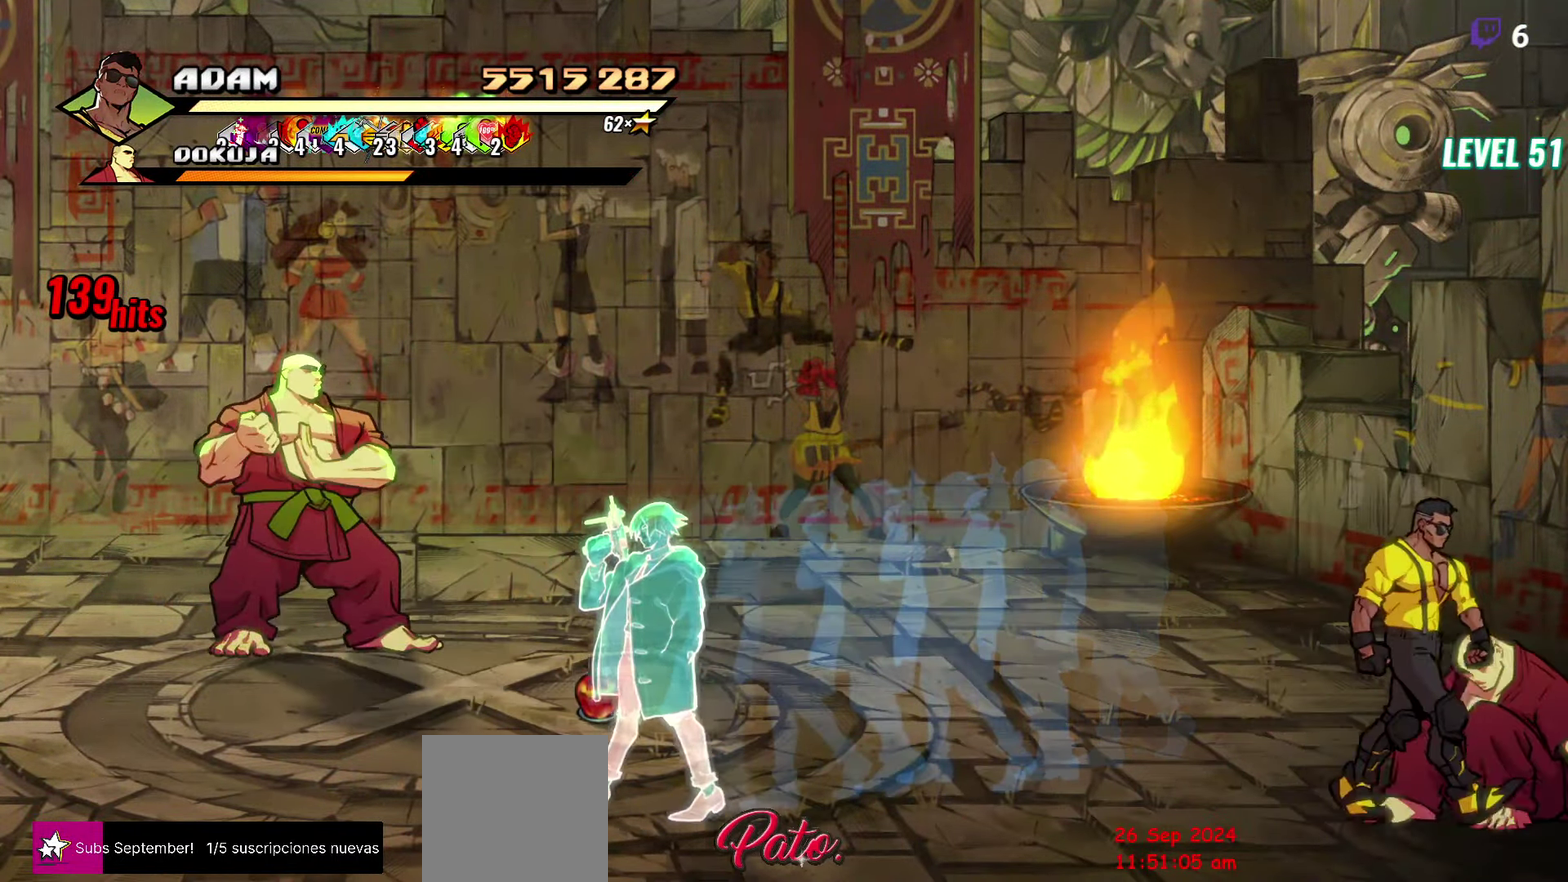
{"buttons": ["Y"], "events": [[66, "DPAD_RIGHT", "up"], [133, "L1", "down"], [250, "L1", "up"], [433, "Y", "down"]]}
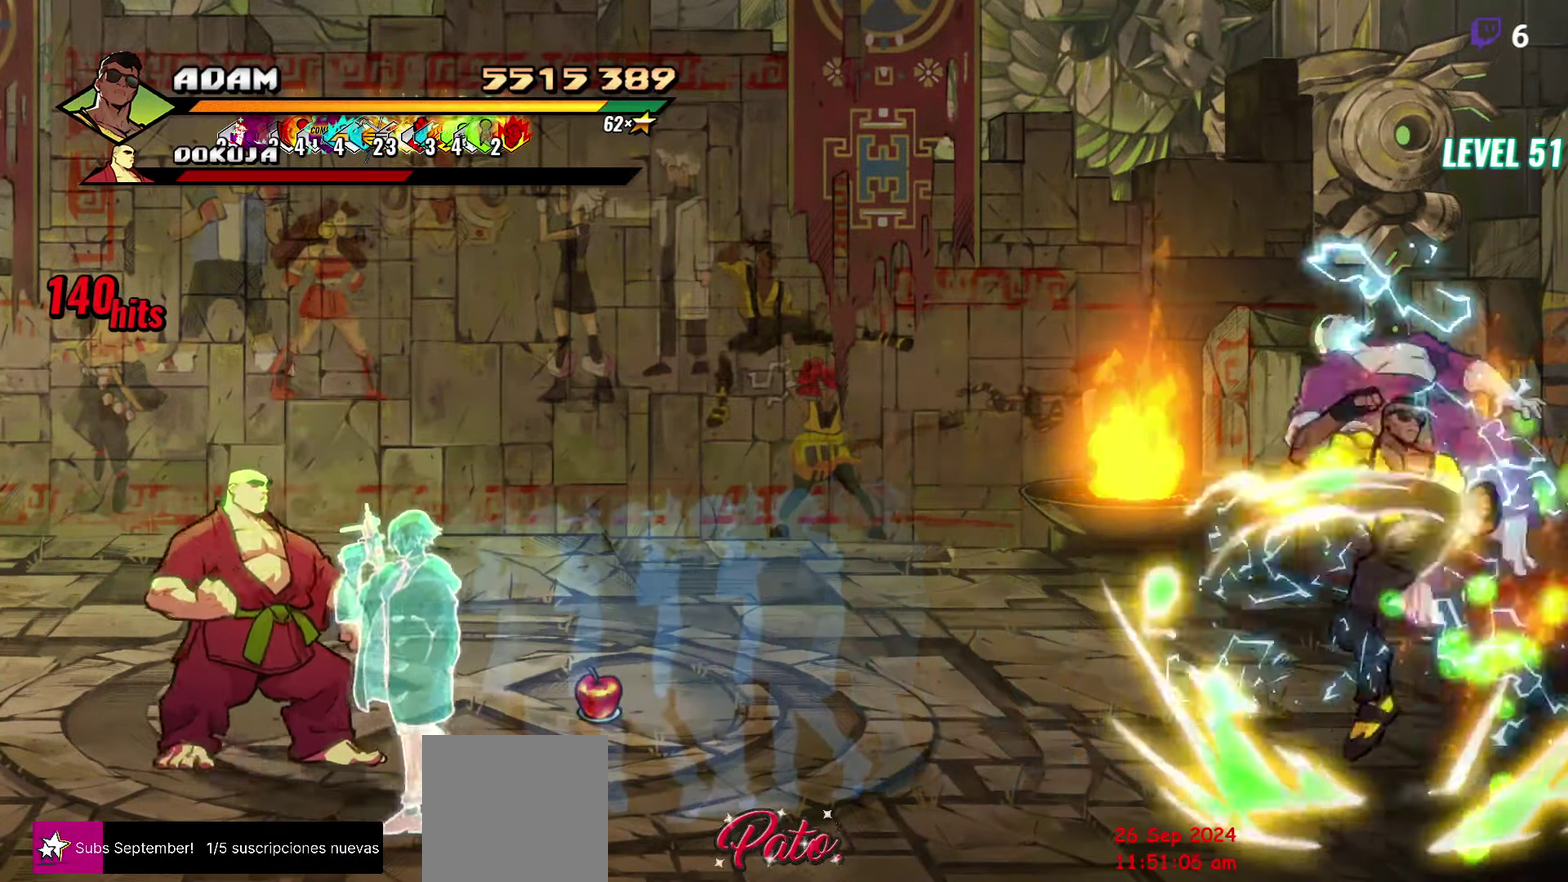
{"buttons": ["DPAD_LEFT"], "events": [[33, "Y", "up"], [266, "DPAD_LEFT", "down"], [316, "DPAD_LEFT", "up"], [417, "DPAD_LEFT", "down"]]}
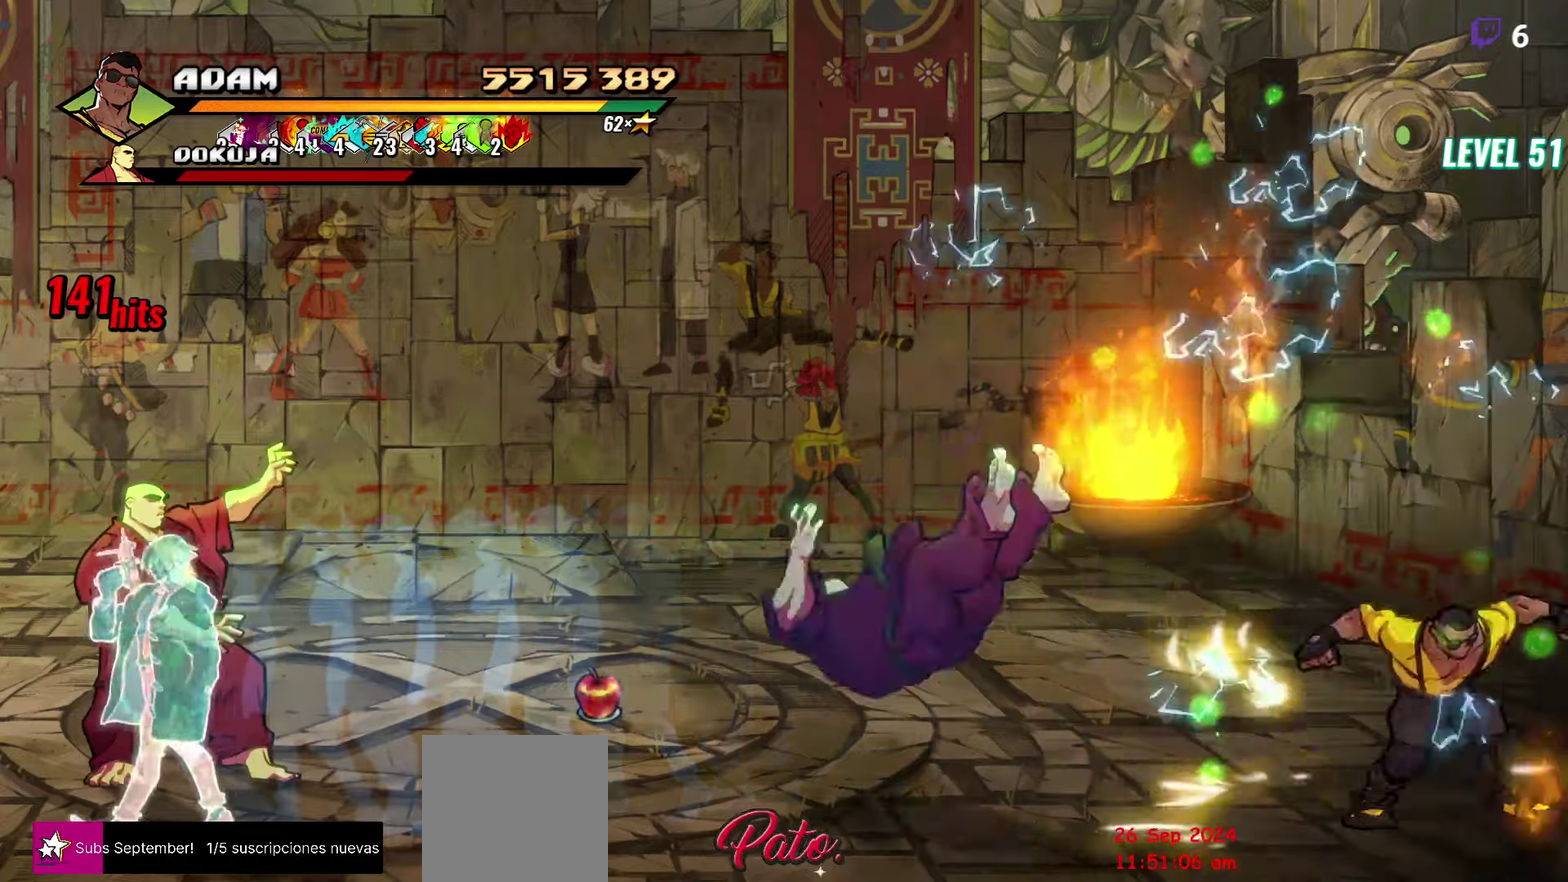
{"buttons": [], "events": [[150, "DPAD_LEFT", "up"], [217, "DPAD_LEFT", "down"], [333, "DPAD_LEFT", "up"], [400, "DPAD_LEFT", "down"], [467, "DPAD_LEFT", "up"]]}
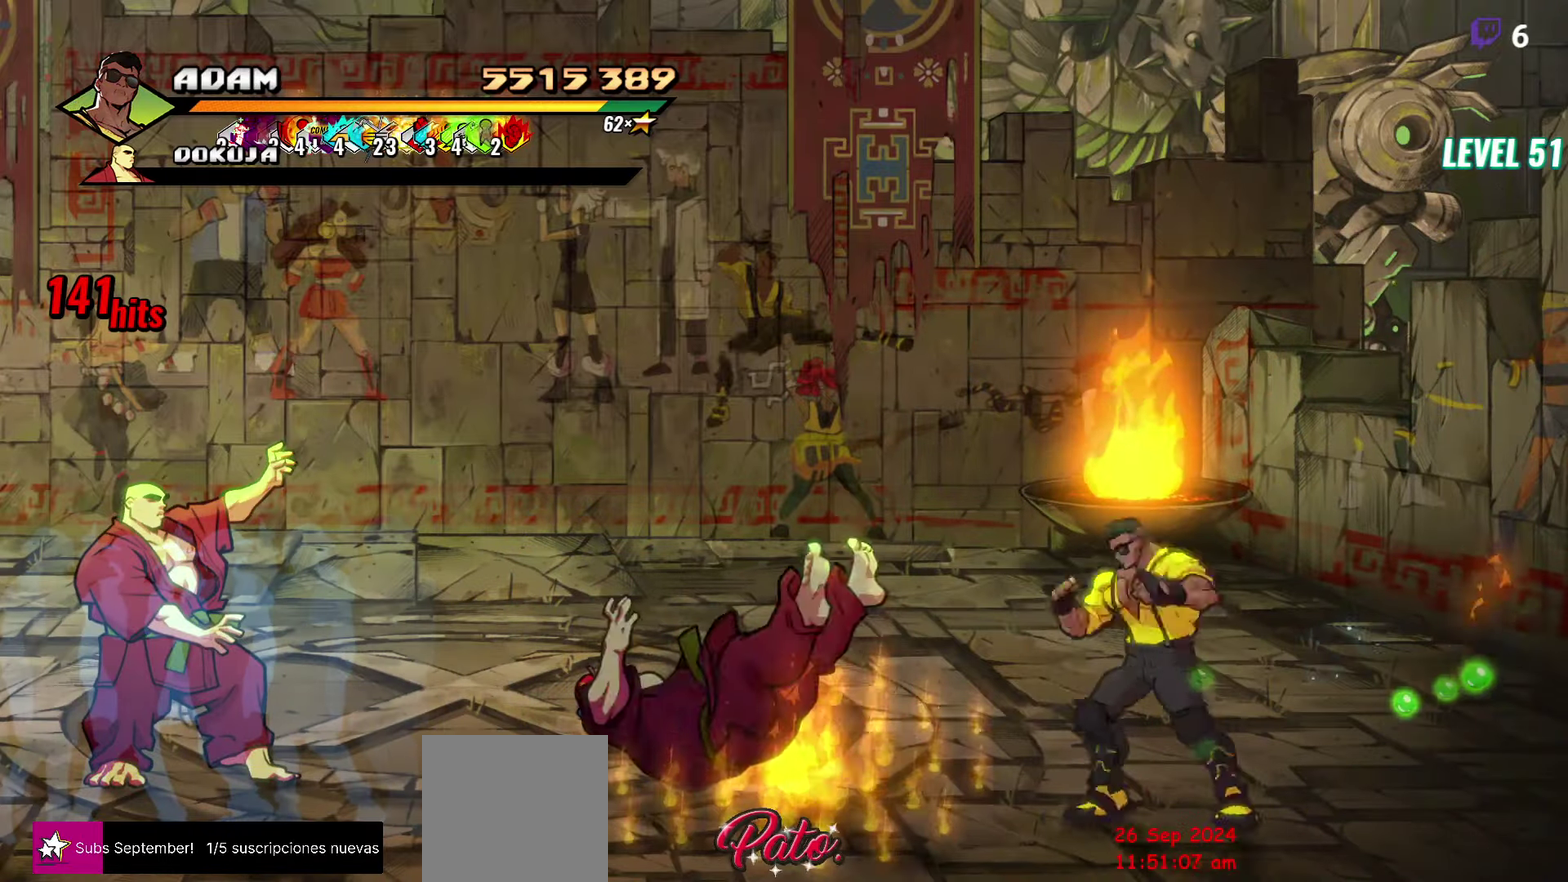
{"buttons": ["DPAD_LEFT"], "events": [[17, "DPAD_LEFT", "down"]]}